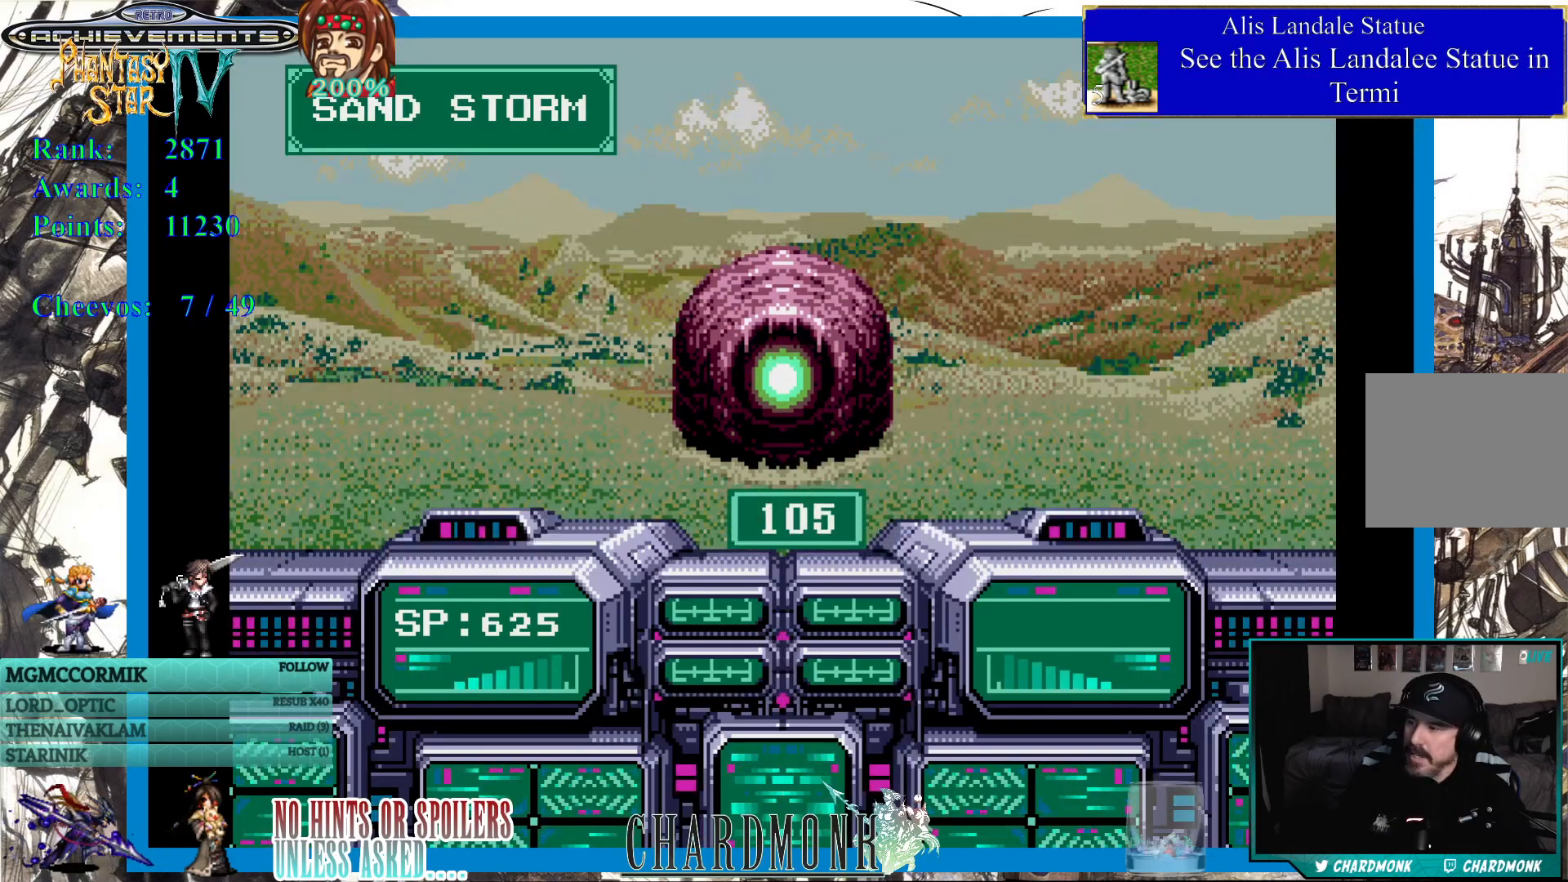
Gameplay with a controller (PlayStation layout); each line is a JSON object with the inputs held at the frame after it. "events" lists button and stick changes between this image and that frame as [ms after this image, input, new state], when the widget could be followed in between.
{"buttons": [], "left_stick": "center", "right_stick": "center", "events": [[250, "CIRCLE", "down"], [367, "CIRCLE", "up"]]}
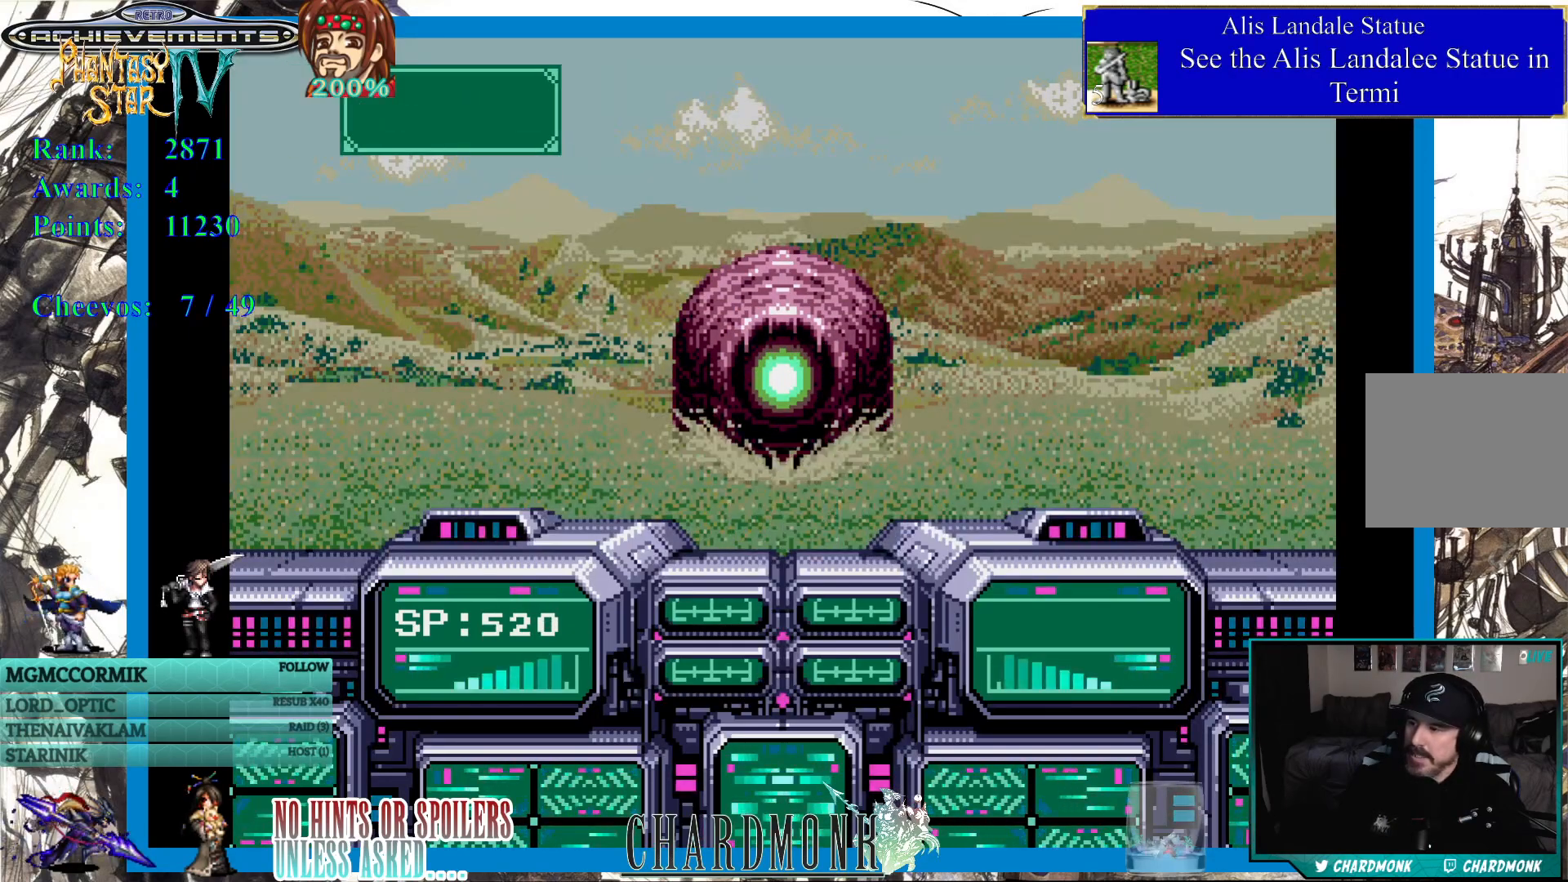
{"buttons": [], "left_stick": "center", "right_stick": "center", "events": [[367, "CIRCLE", "down"], [483, "CIRCLE", "up"]]}
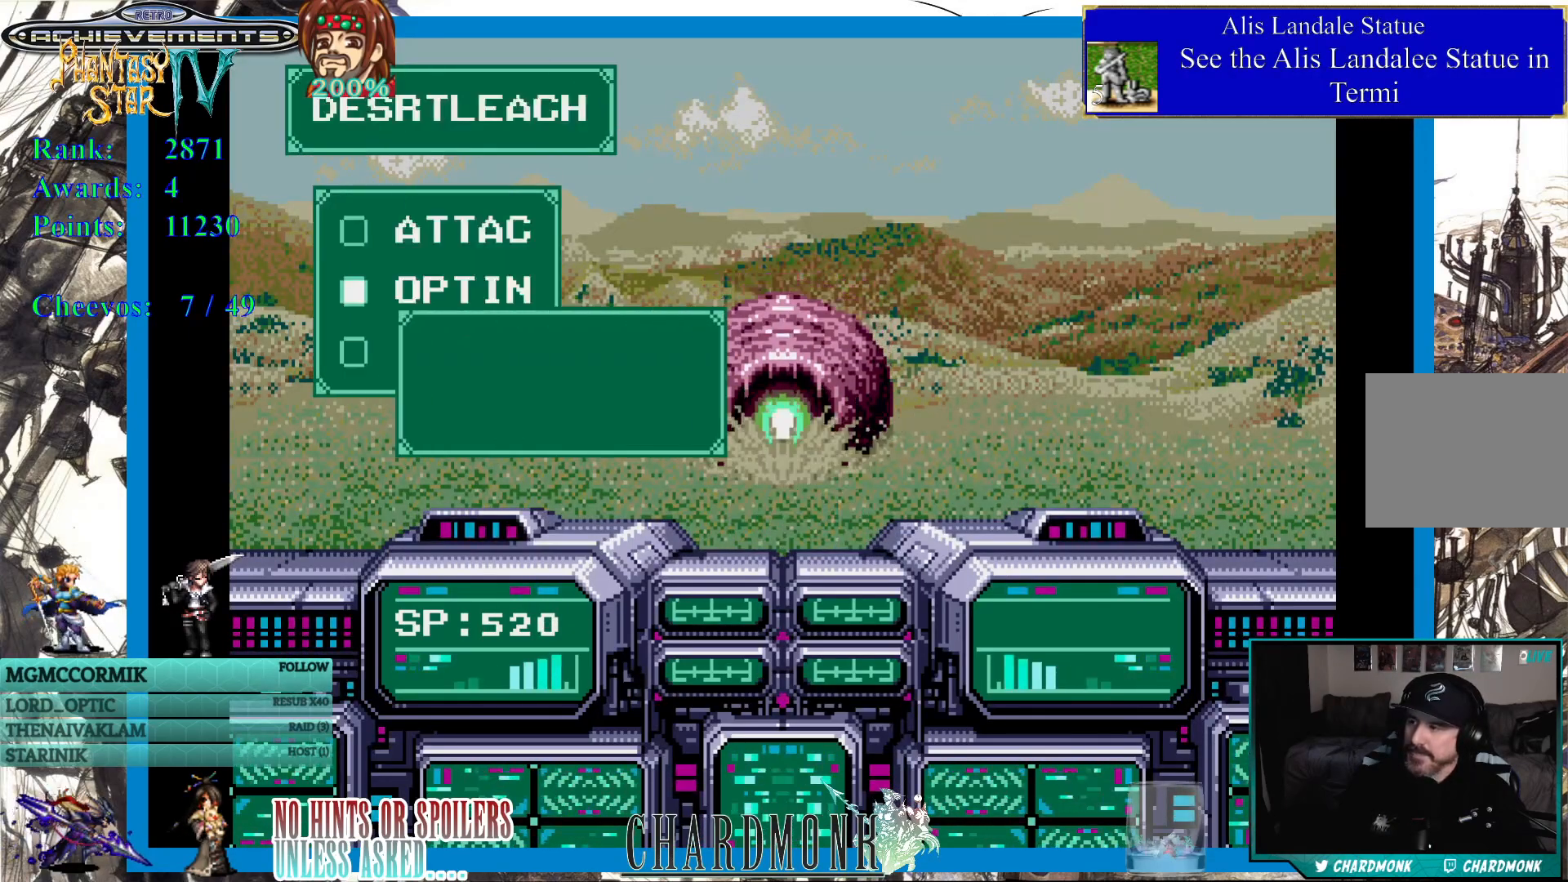
{"buttons": ["CROSS"], "left_stick": "center", "right_stick": "center", "events": [[450, "CROSS", "down"]]}
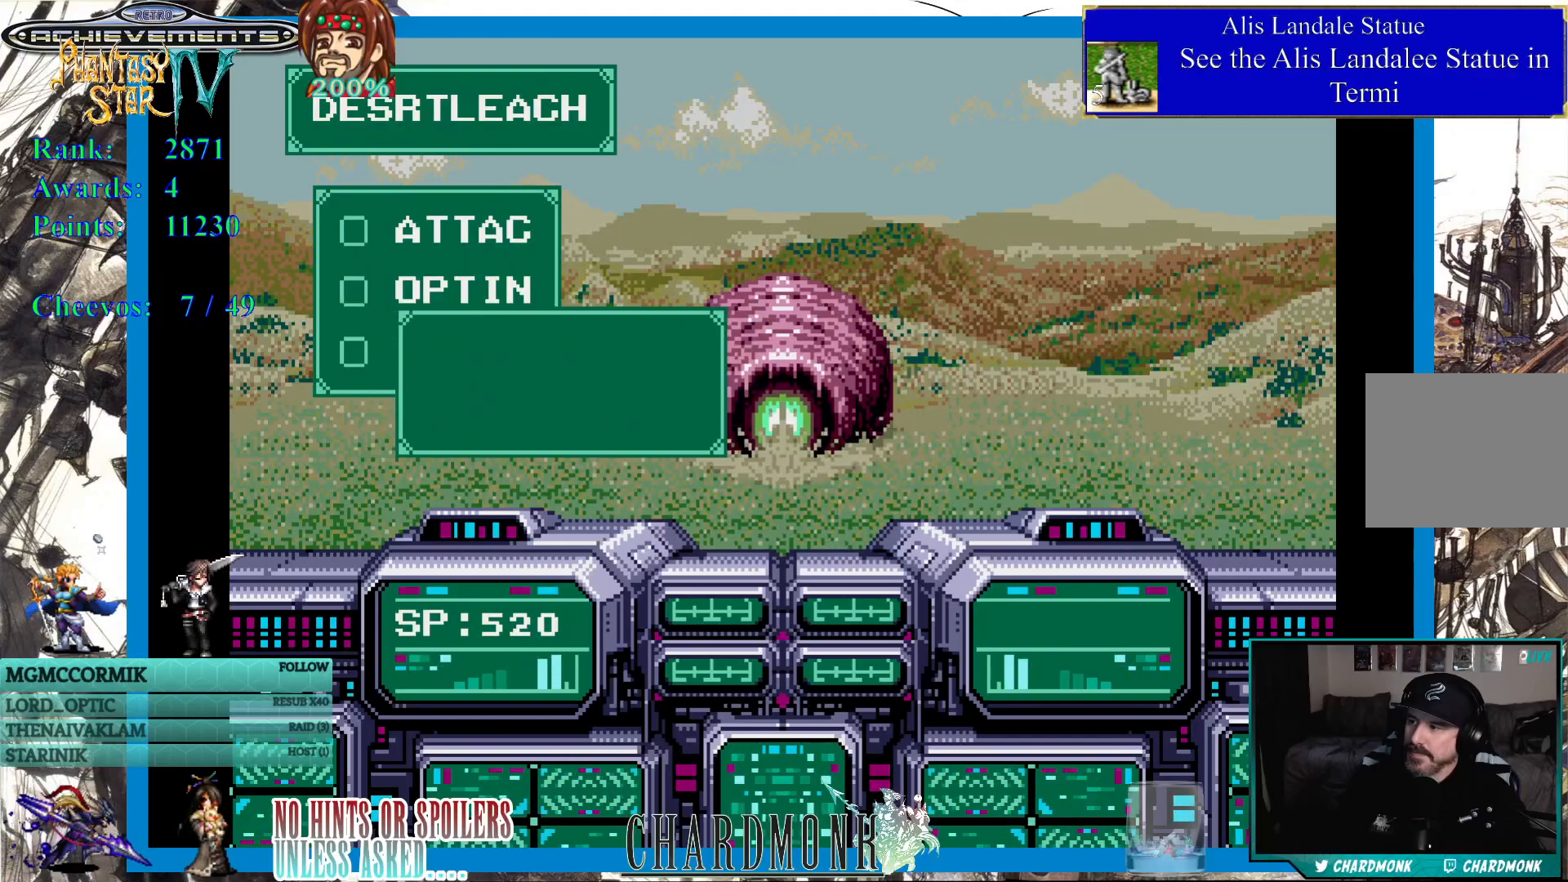
{"buttons": ["CIRCLE"], "left_stick": "center", "right_stick": "center", "events": [[67, "CROSS", "up"], [233, "DPAD_UP", "down"], [350, "DPAD_UP", "up"], [433, "CIRCLE", "down"]]}
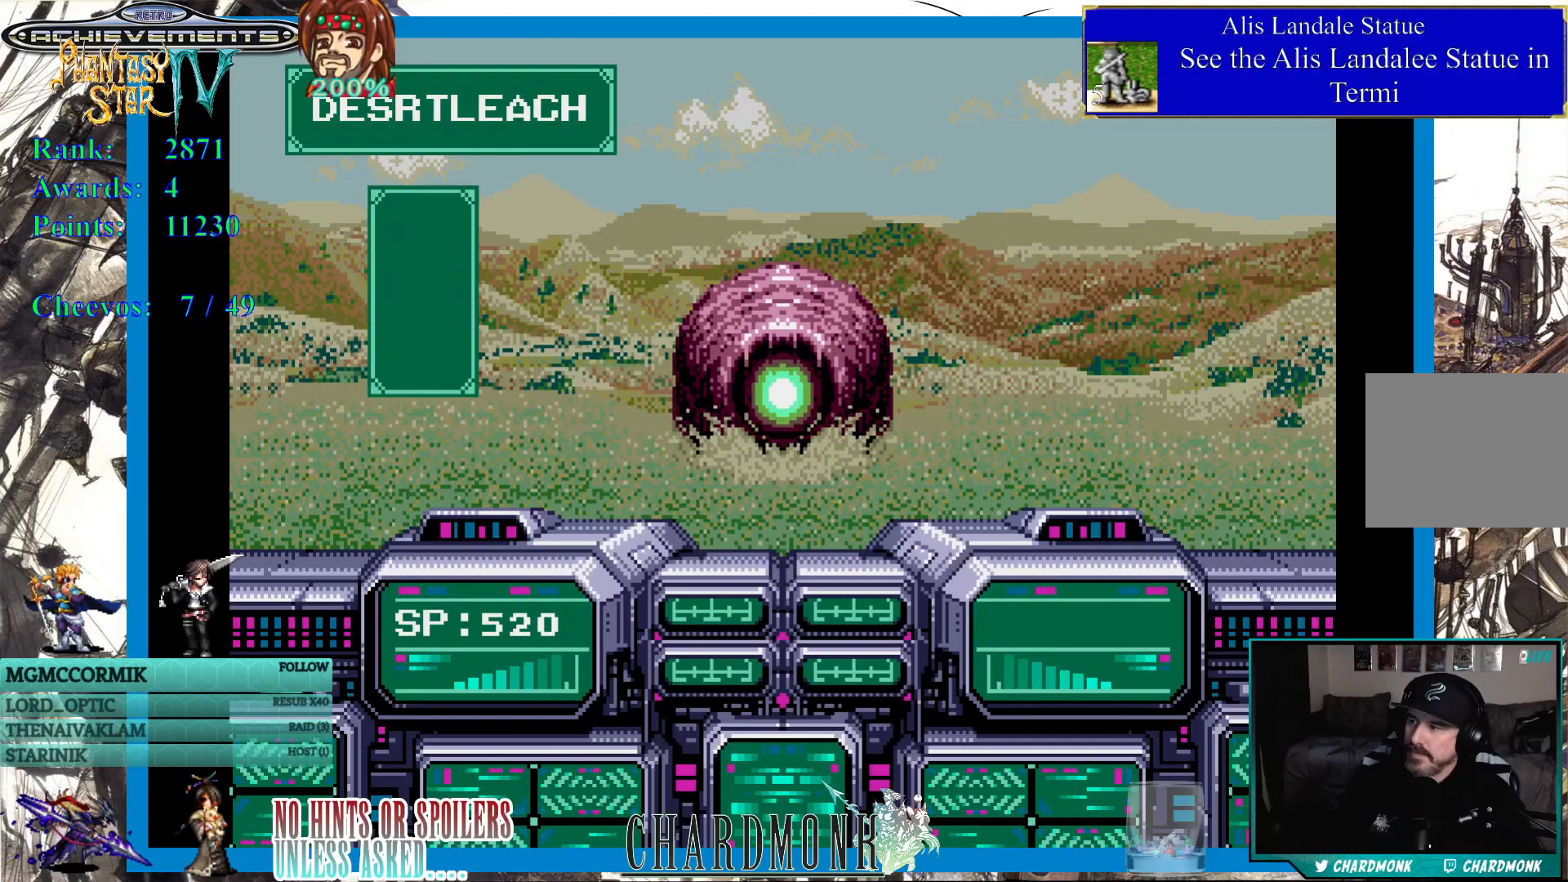
{"buttons": [], "left_stick": "center", "right_stick": "center", "events": [[33, "CIRCLE", "up"], [117, "CIRCLE", "down"], [233, "CIRCLE", "up"], [283, "CIRCLE", "down"], [350, "CIRCLE", "up"]]}
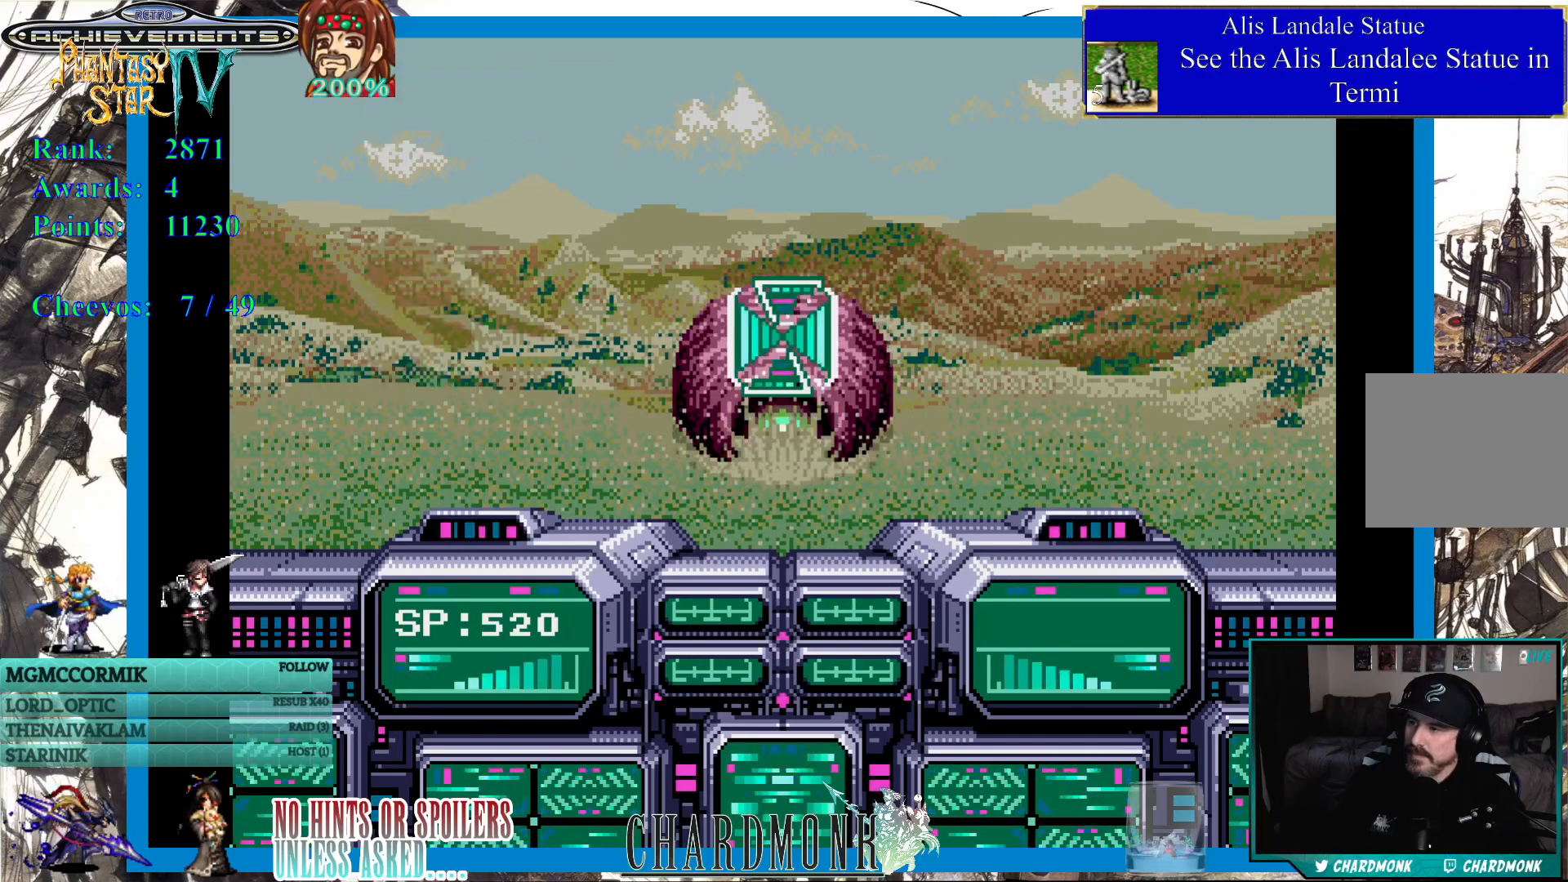
{"buttons": [], "left_stick": "center", "right_stick": "center", "events": [[233, "CIRCLE", "down"], [350, "CIRCLE", "up"]]}
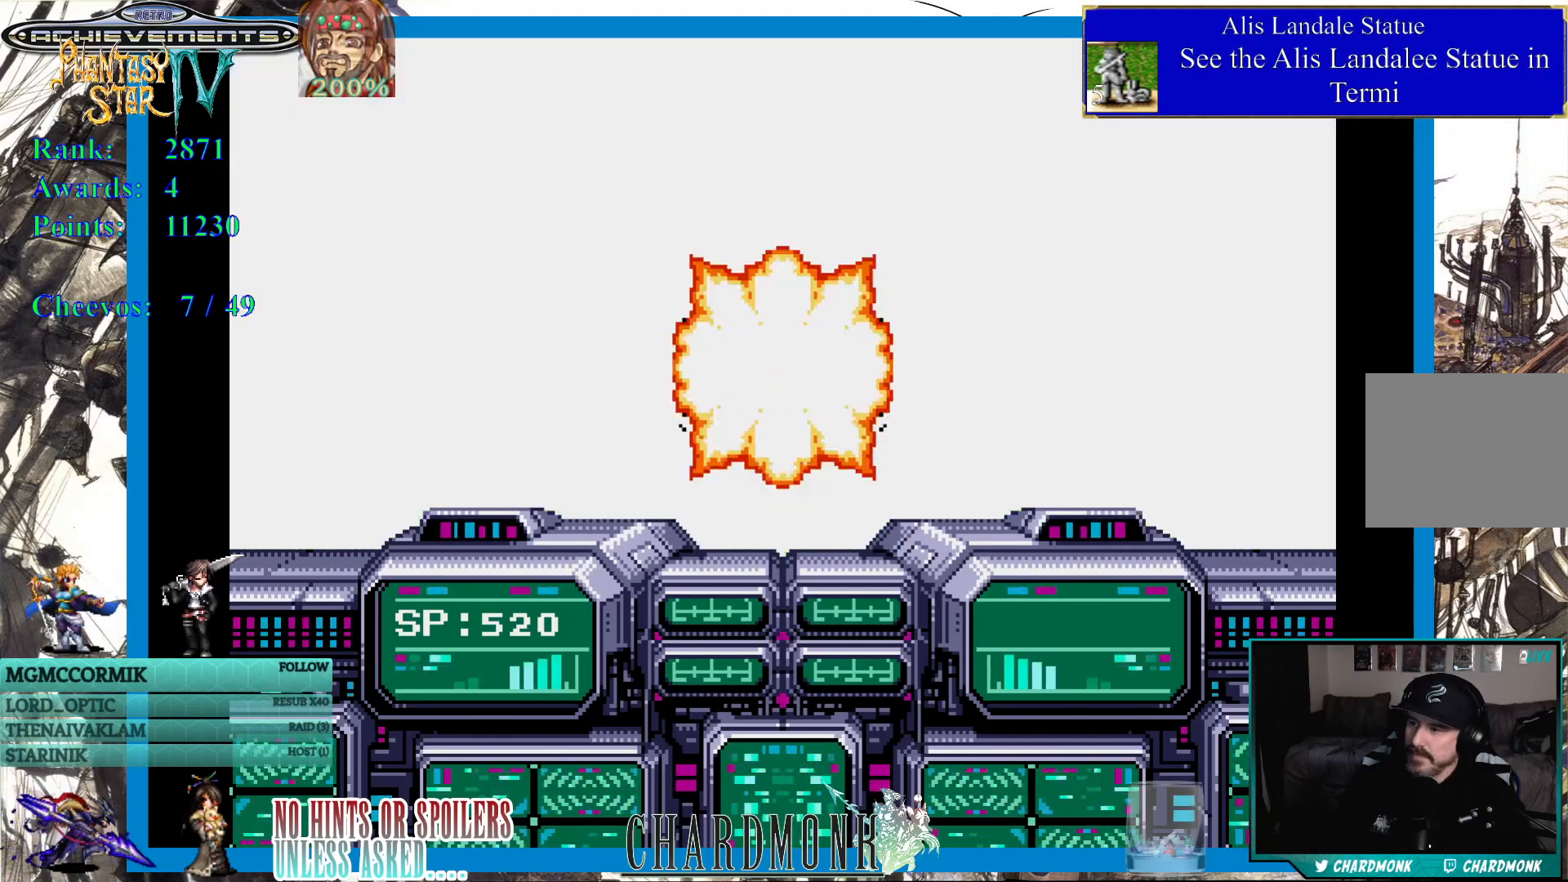
{"buttons": [], "left_stick": "center", "right_stick": "center", "events": []}
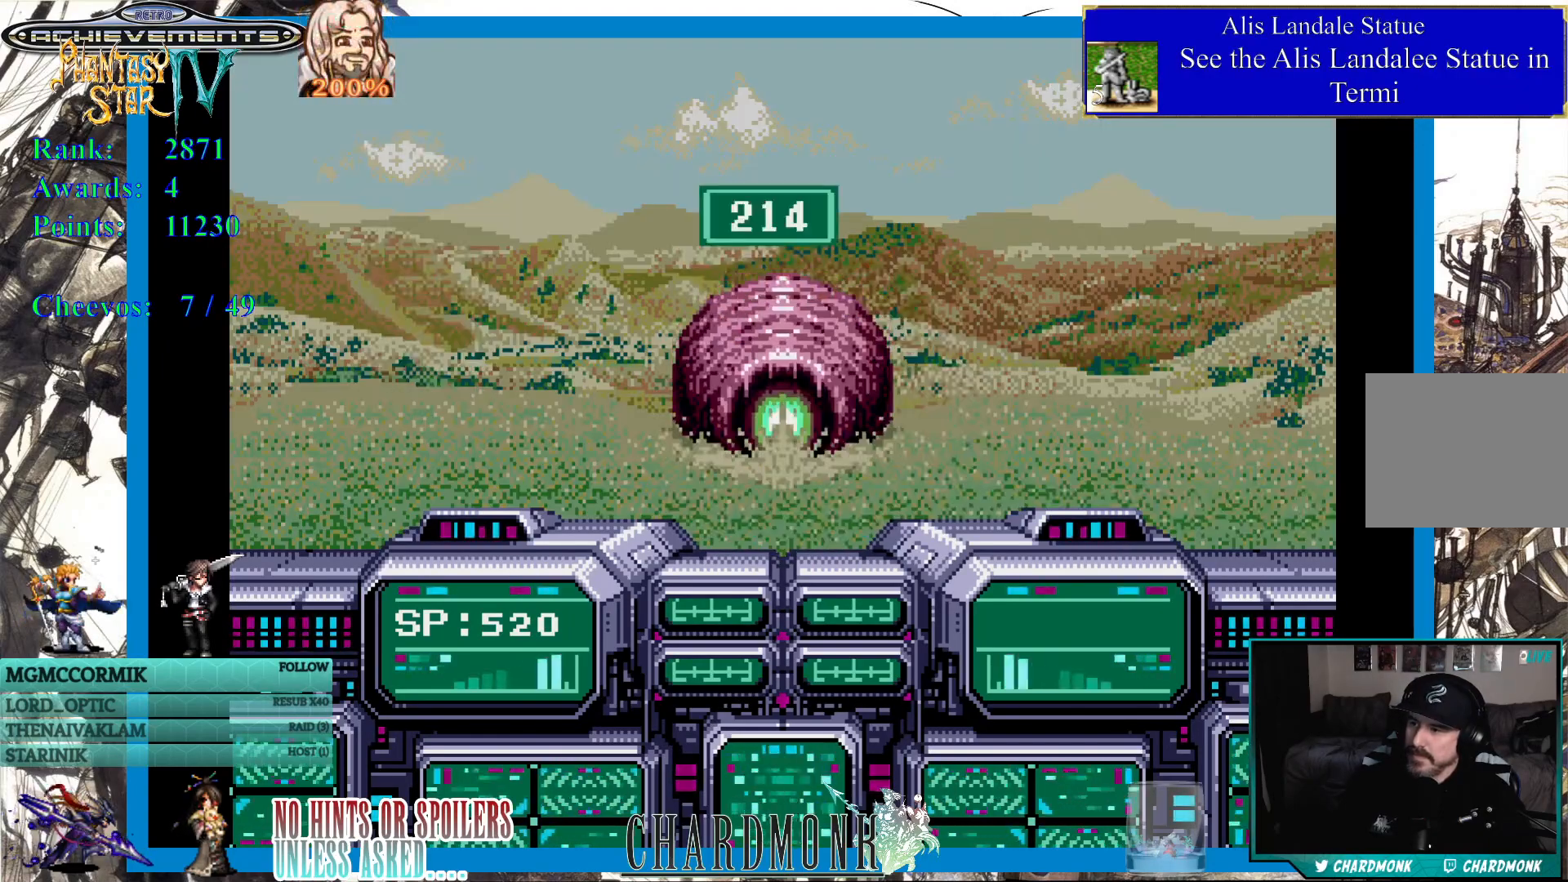
{"buttons": [], "left_stick": "center", "right_stick": "center", "events": []}
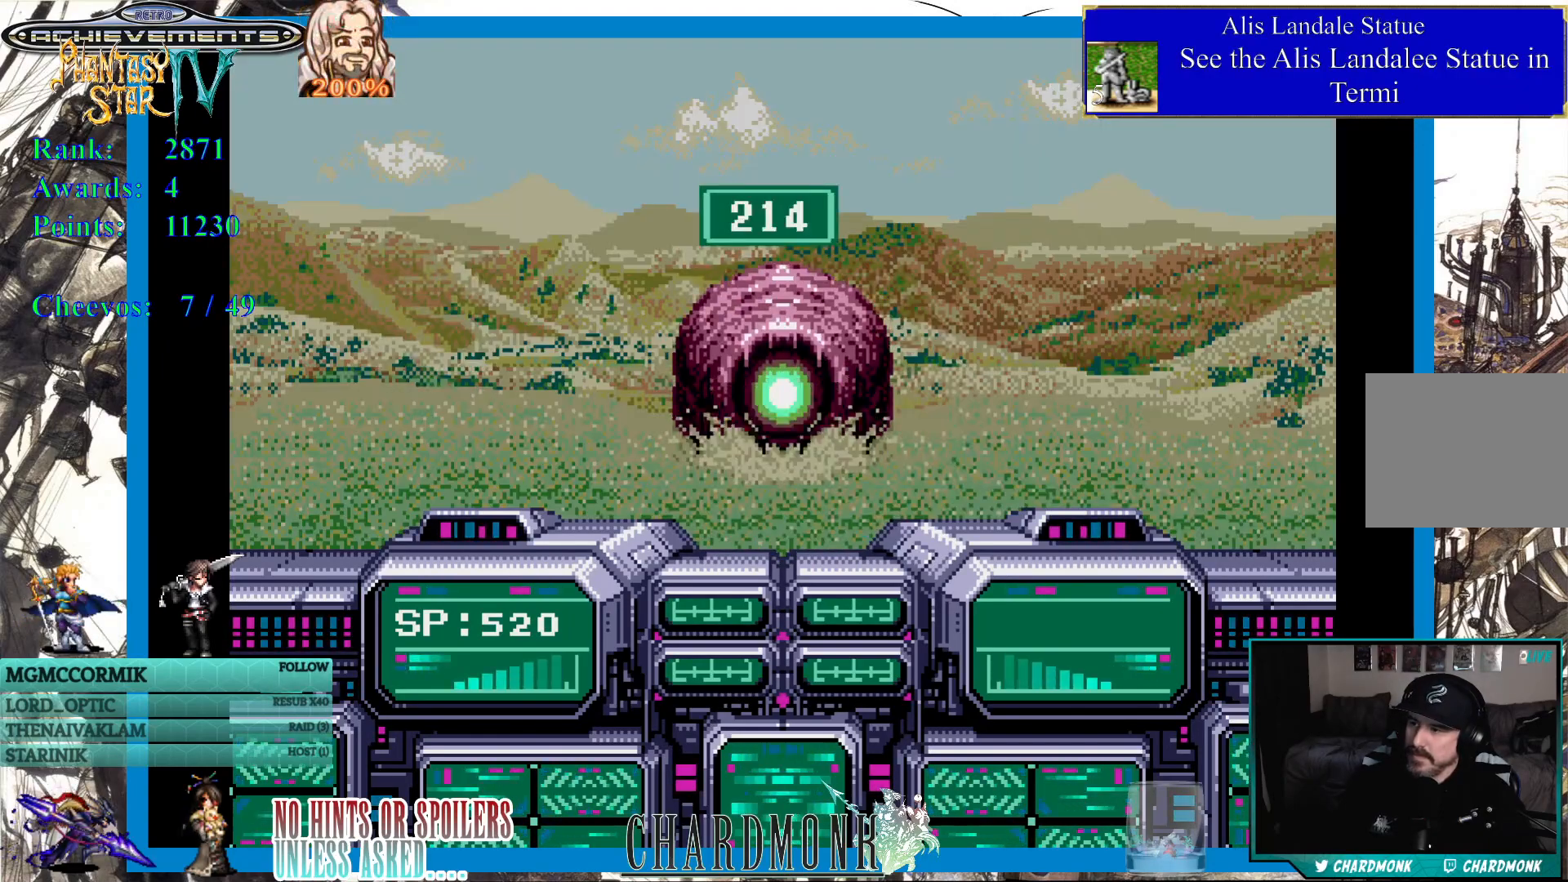
{"buttons": [], "left_stick": "center", "right_stick": "center", "events": []}
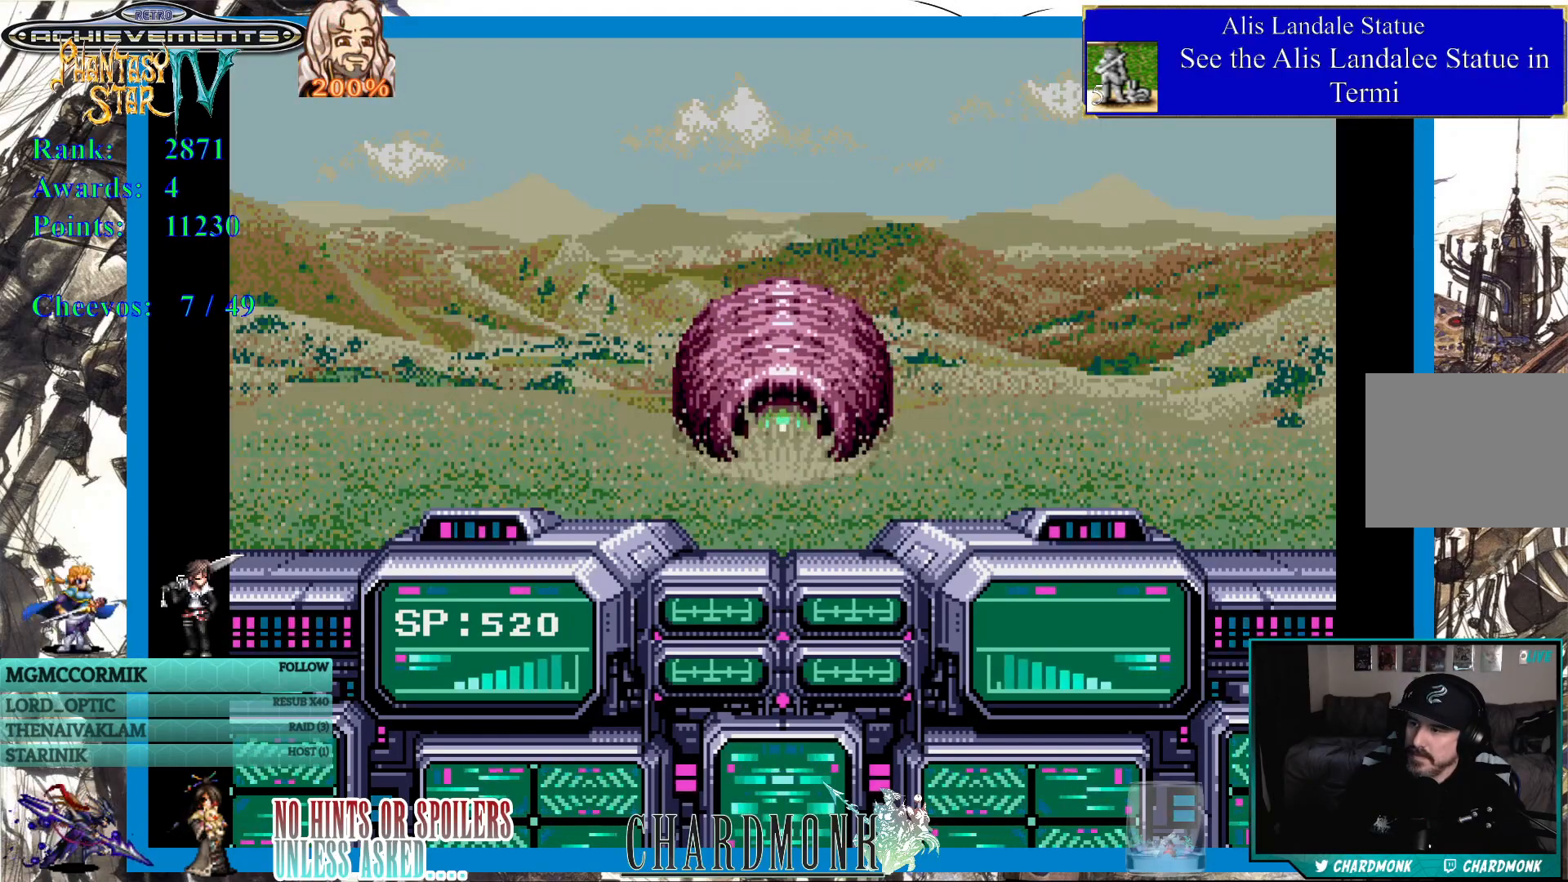
{"buttons": [], "left_stick": "center", "right_stick": "center", "events": []}
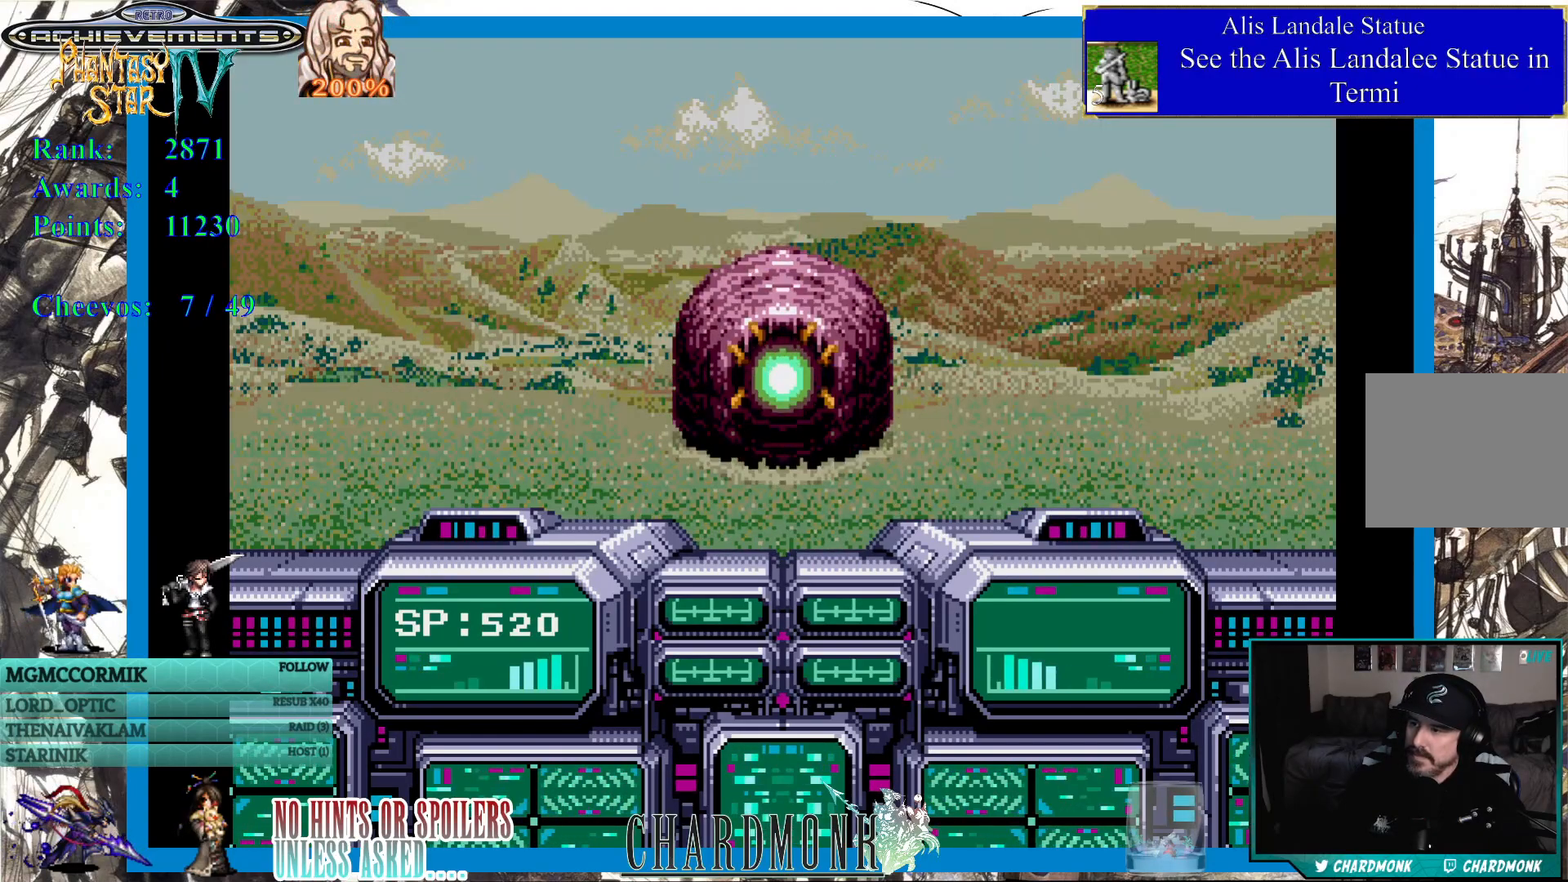
{"buttons": [], "left_stick": "center", "right_stick": "center", "events": []}
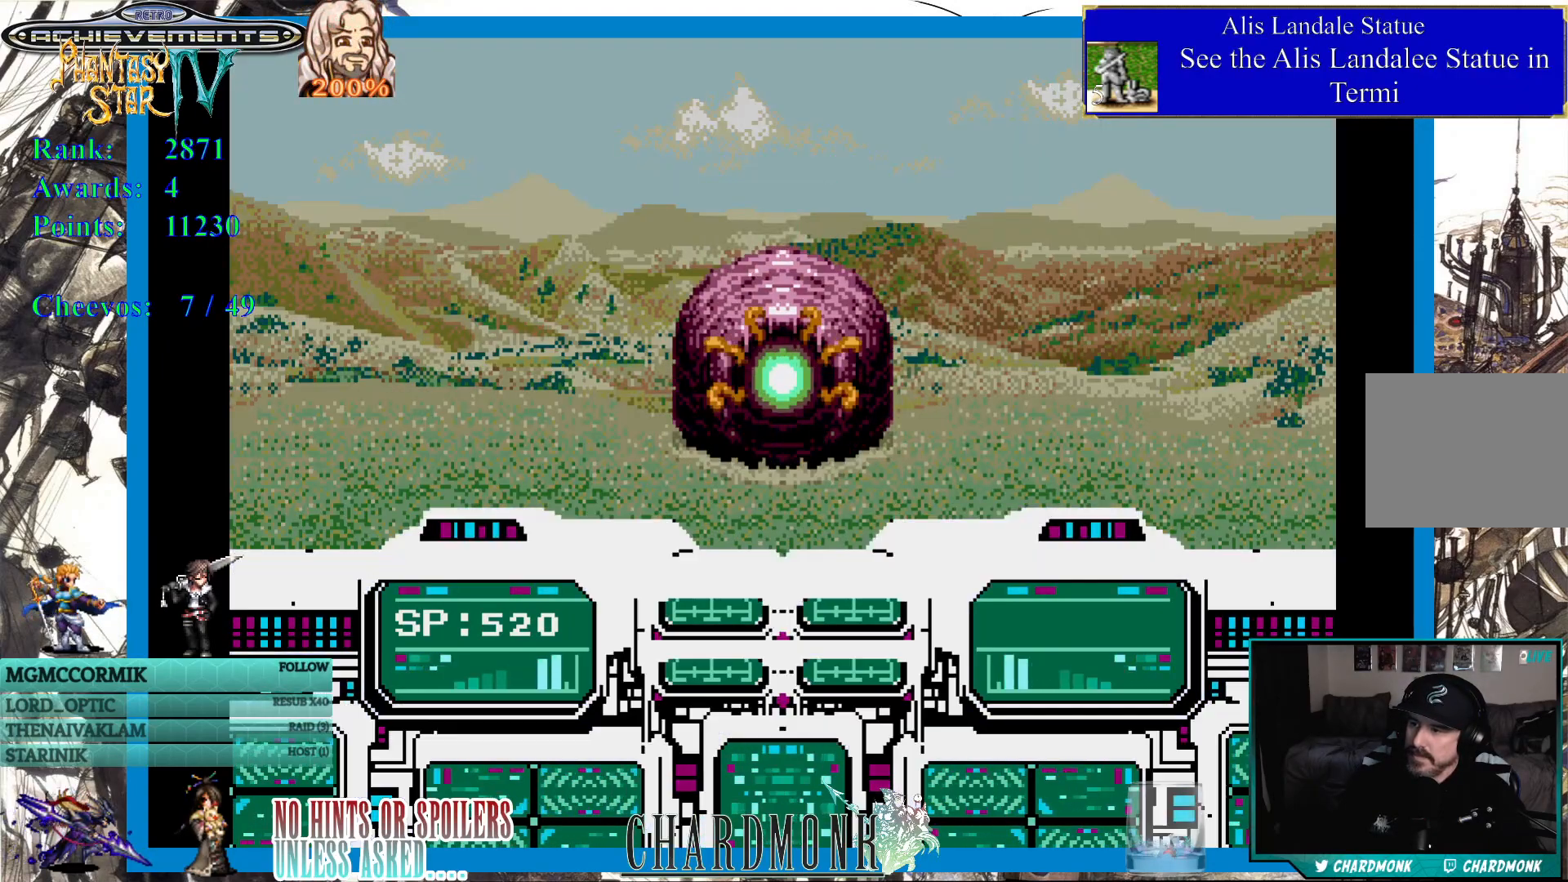
{"buttons": [], "left_stick": "center", "right_stick": "center", "events": []}
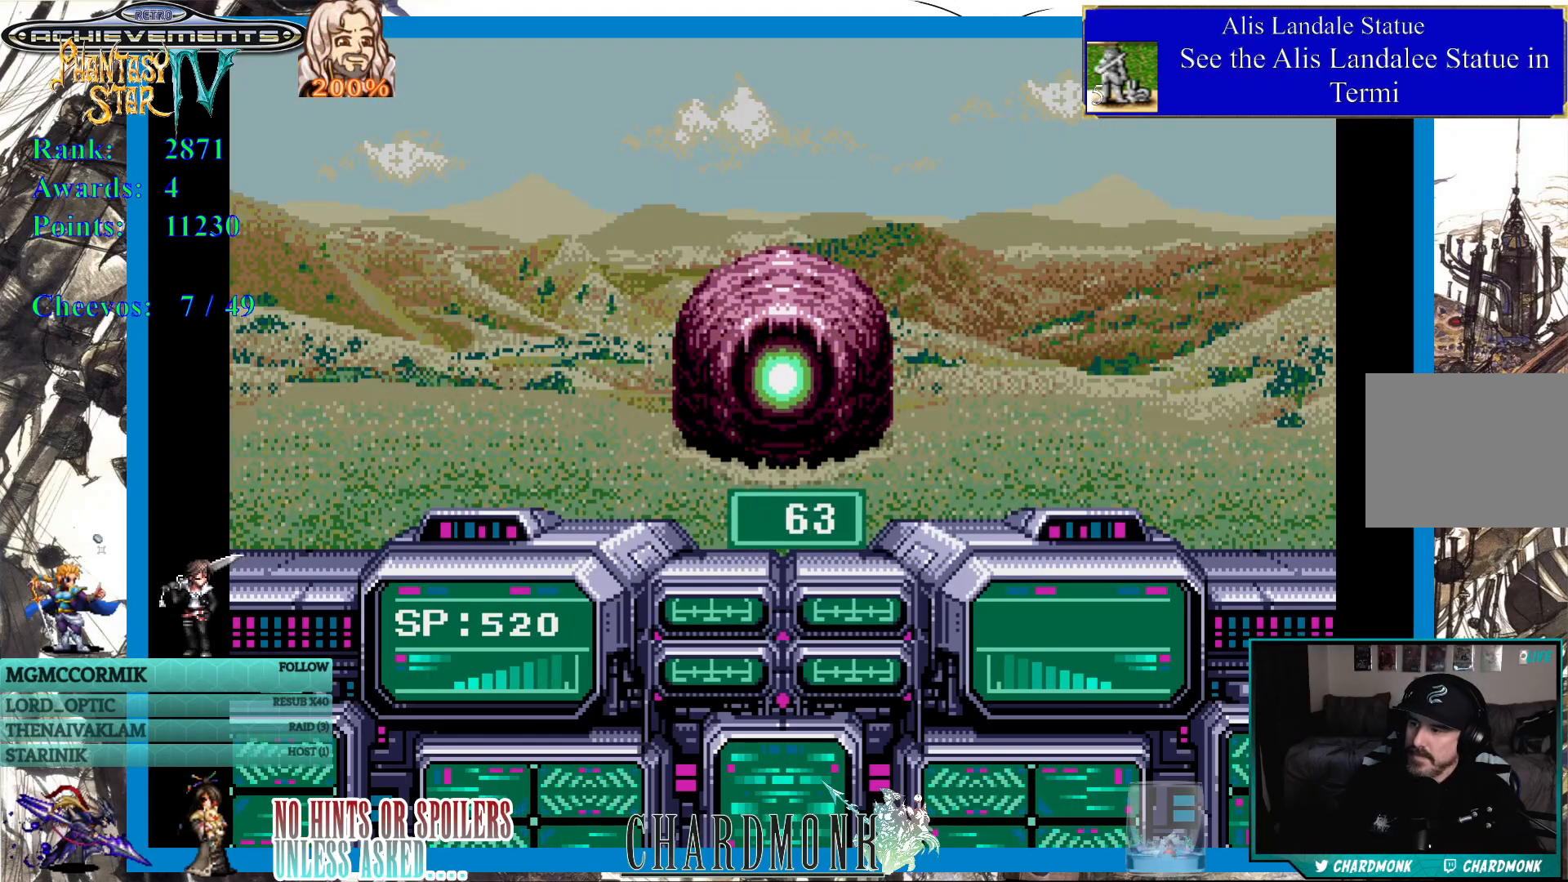
{"buttons": [], "left_stick": "center", "right_stick": "center", "events": []}
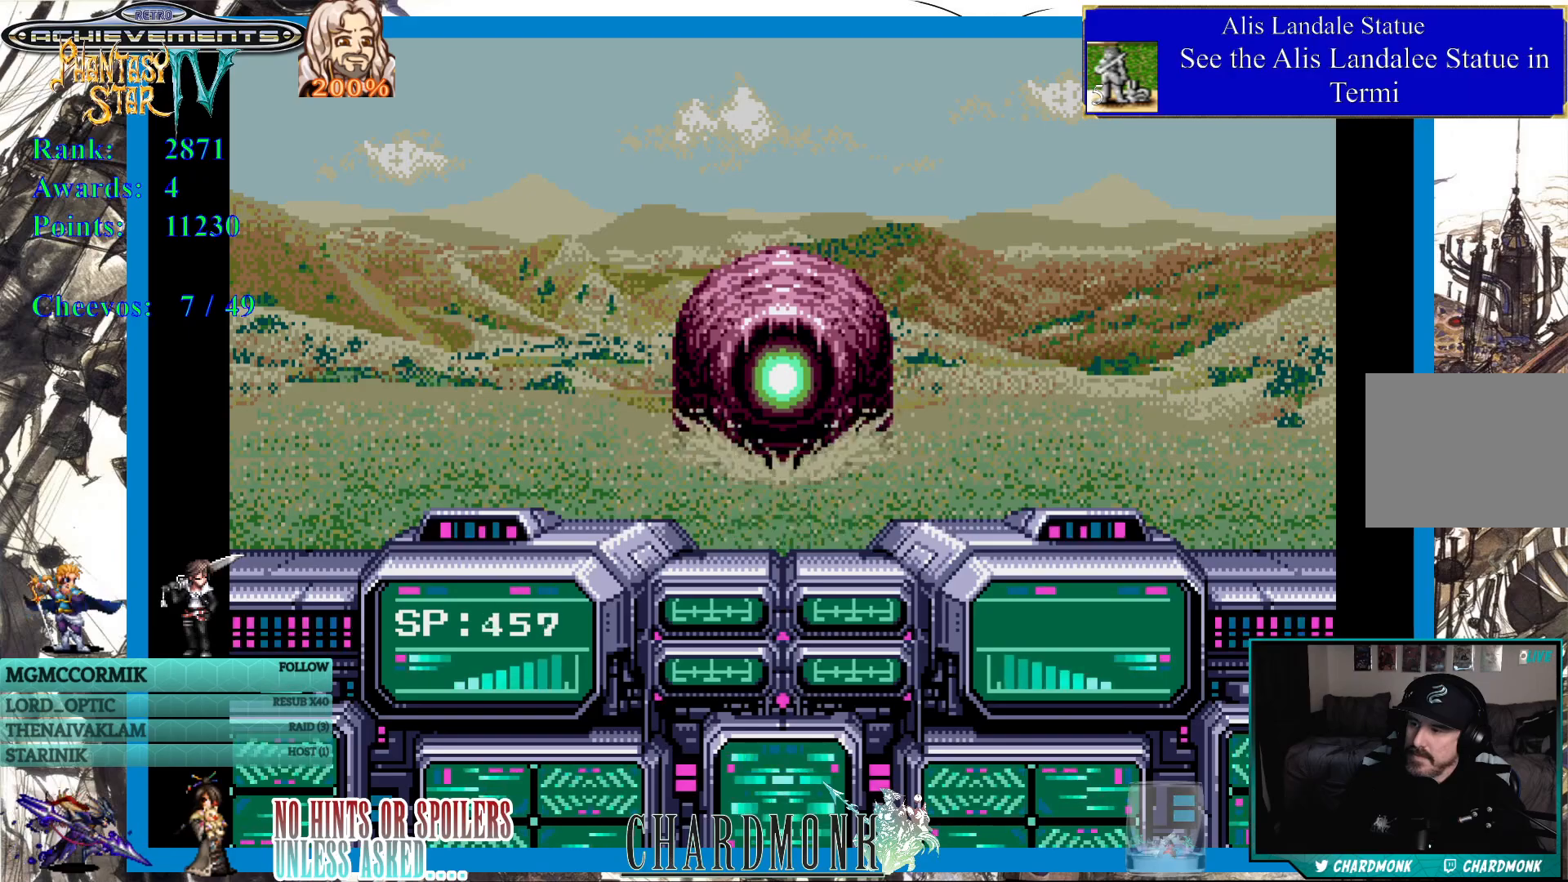
{"buttons": ["CIRCLE"], "left_stick": "center", "right_stick": "center", "events": [[450, "CIRCLE", "down"]]}
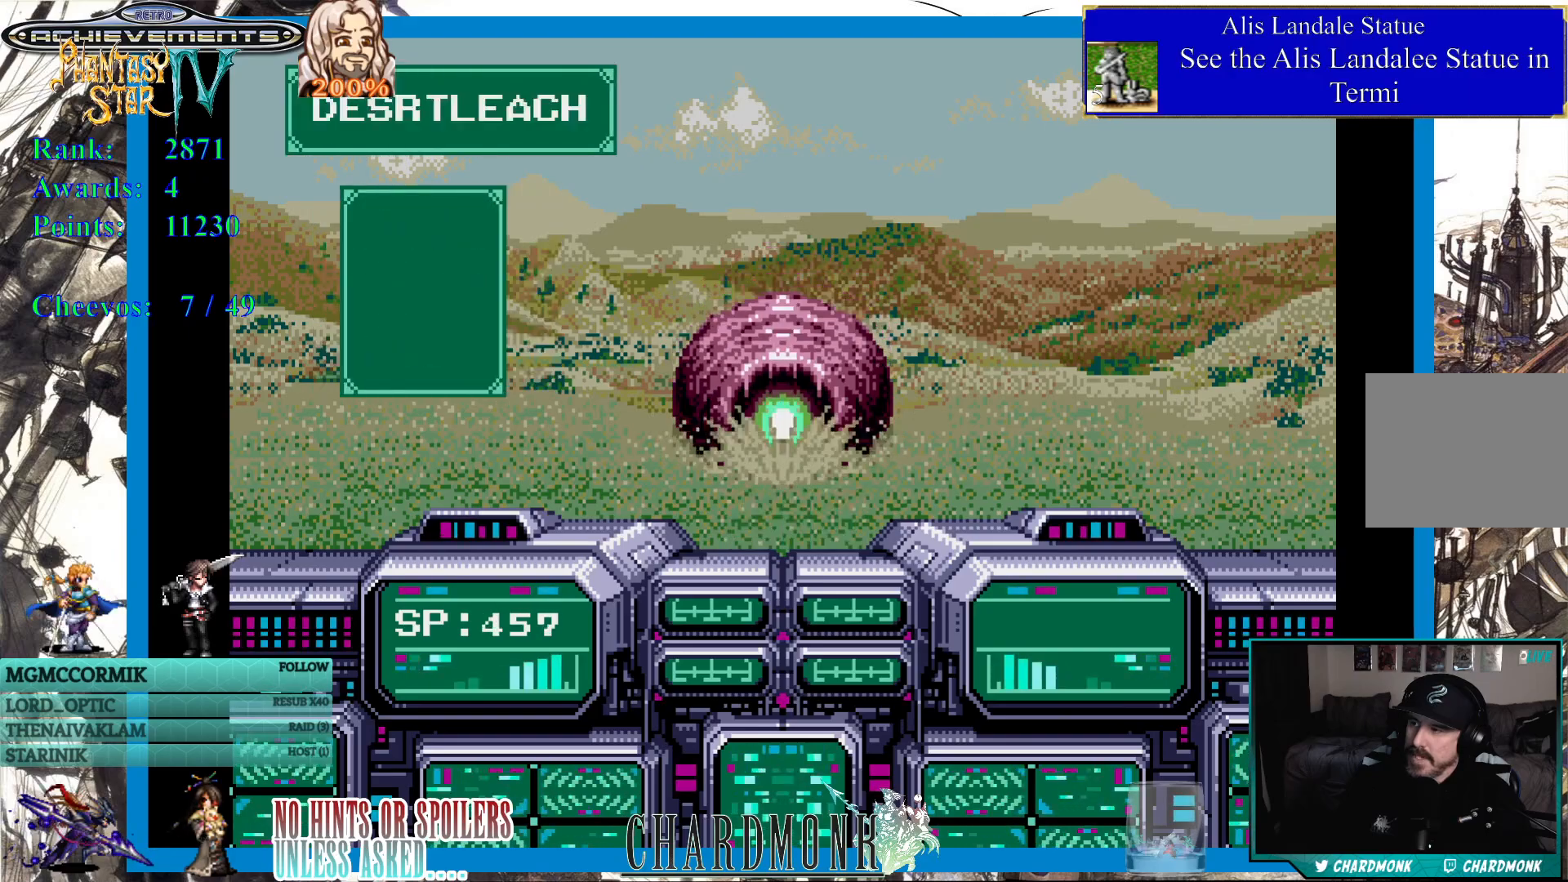
{"buttons": ["CIRCLE"], "left_stick": "center", "right_stick": "center", "events": [[17, "CIRCLE", "up"], [133, "CIRCLE", "down"], [200, "CIRCLE", "up"], [300, "CIRCLE", "down"], [367, "CIRCLE", "up"], [467, "CIRCLE", "down"]]}
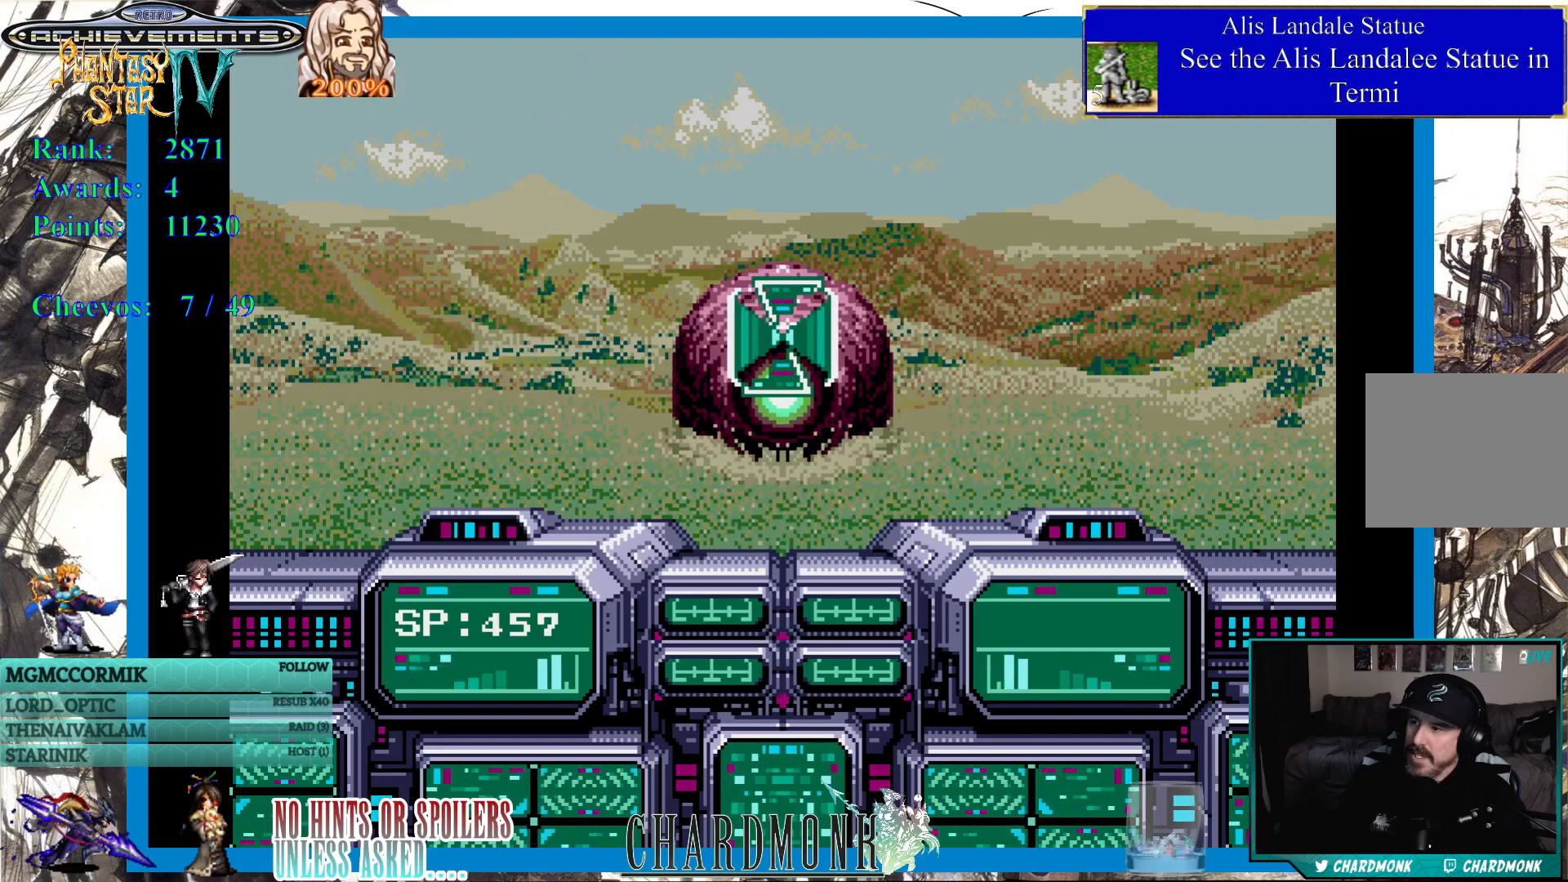
{"buttons": ["CIRCLE"], "left_stick": "center", "right_stick": "center", "events": [[50, "CIRCLE", "up"], [150, "CIRCLE", "down"], [217, "CIRCLE", "up"], [317, "CIRCLE", "down"], [400, "CIRCLE", "up"], [500, "CIRCLE", "down"]]}
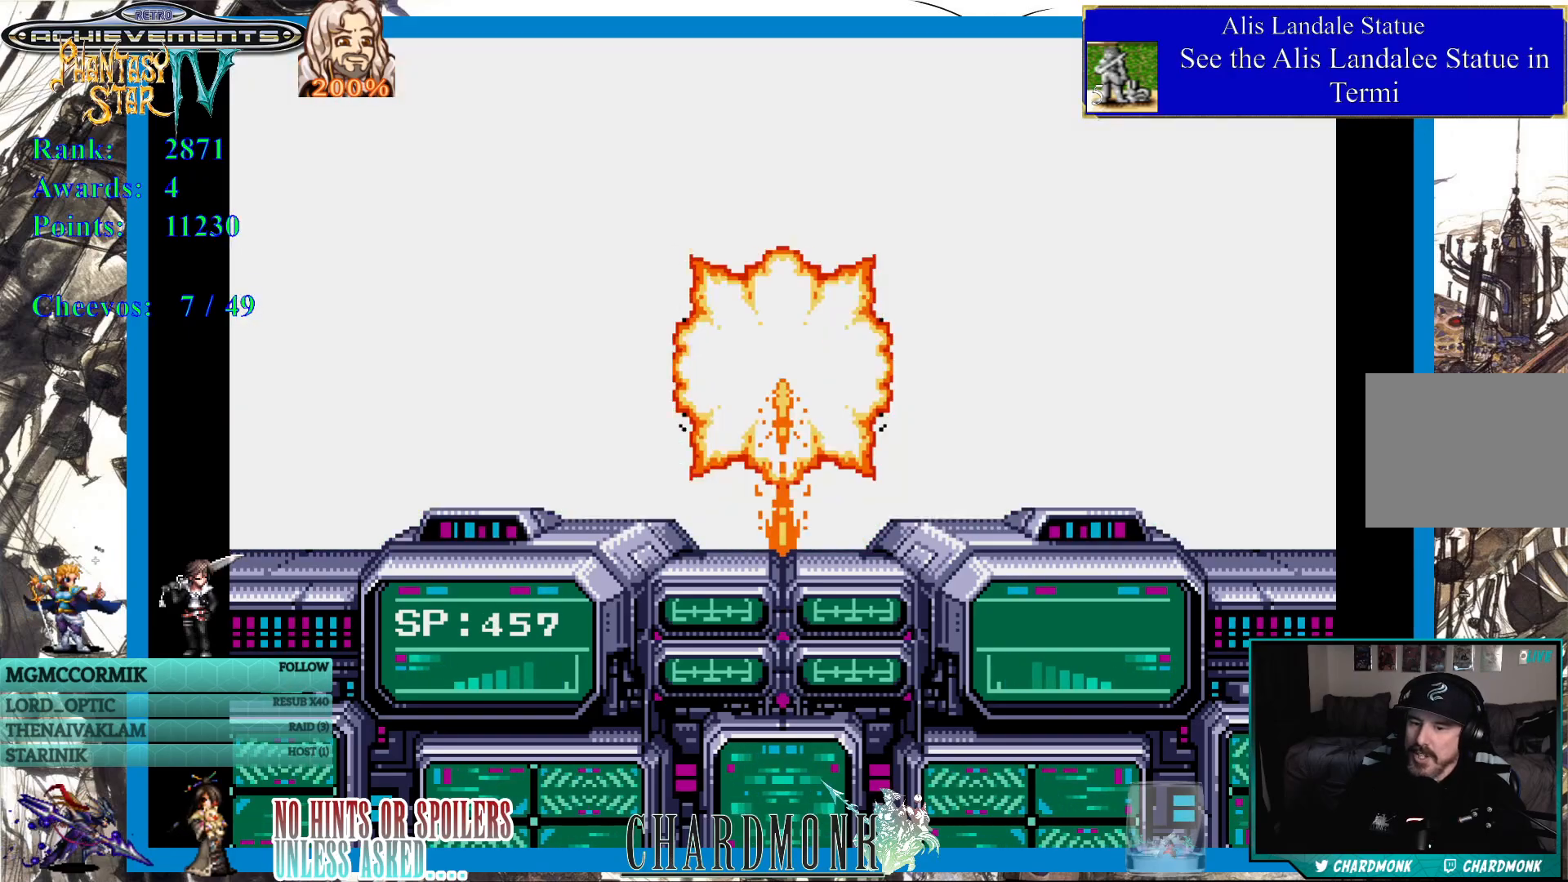
{"buttons": [], "left_stick": "center", "right_stick": "center", "events": [[83, "CIRCLE", "up"]]}
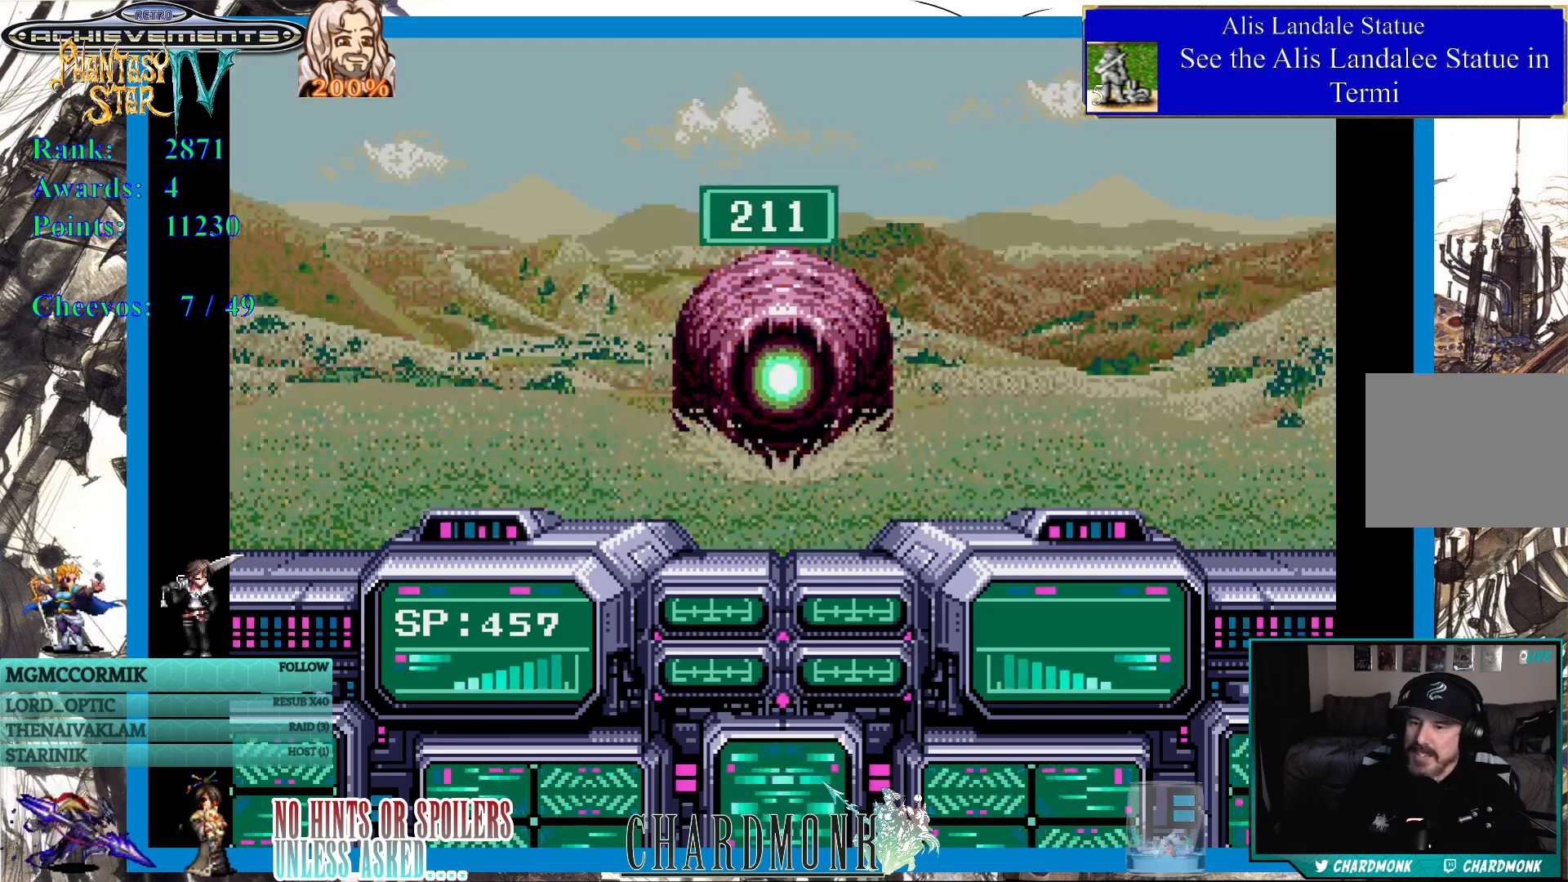
{"buttons": [], "left_stick": "center", "right_stick": "center", "events": []}
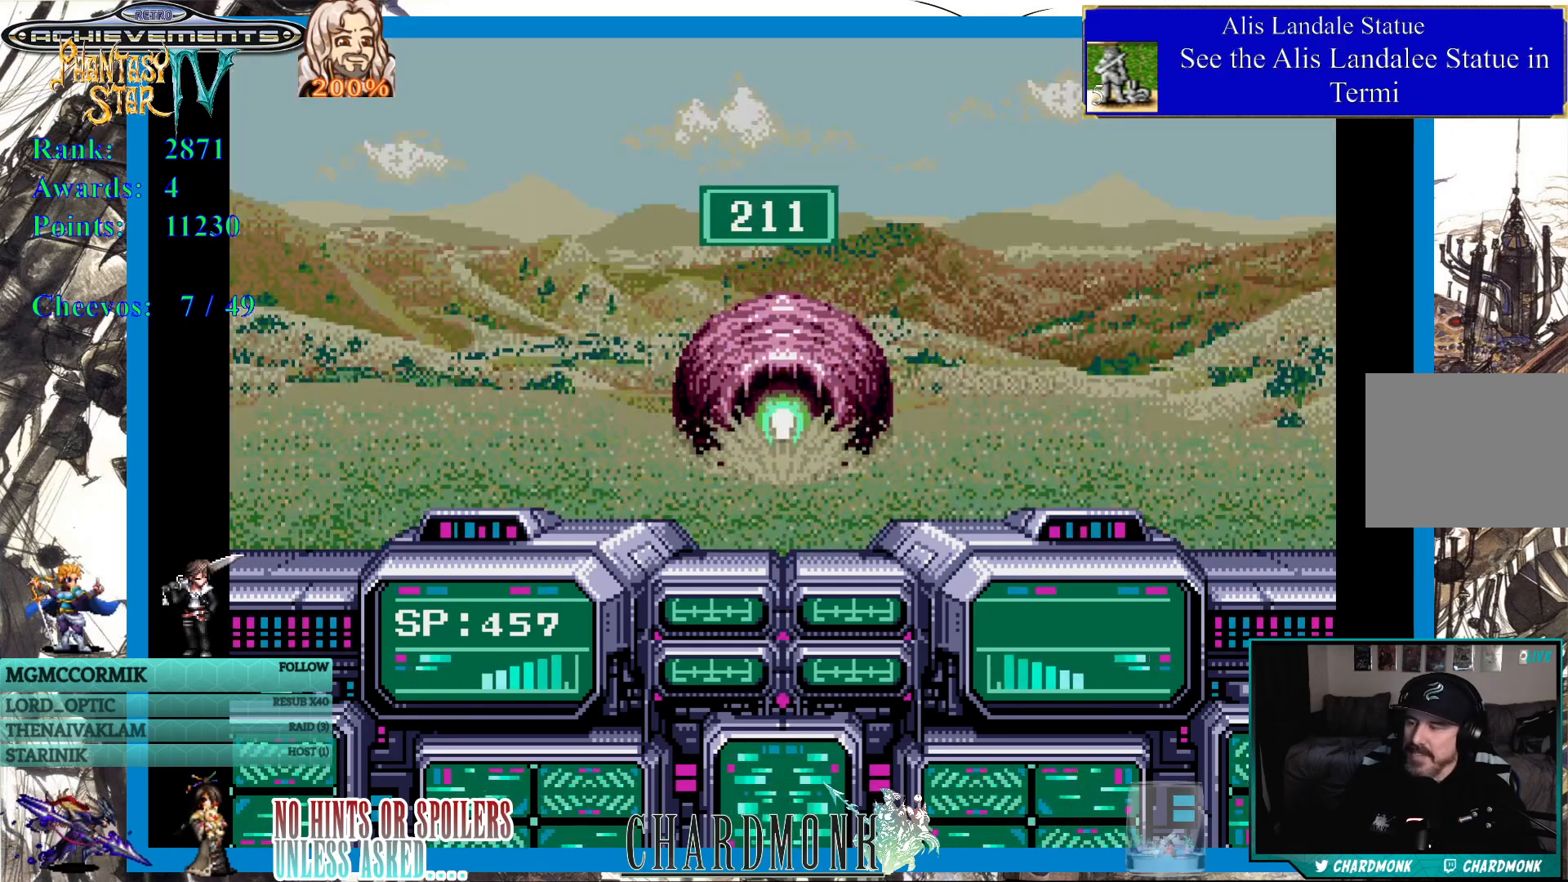
{"buttons": [], "left_stick": "center", "right_stick": "center", "events": []}
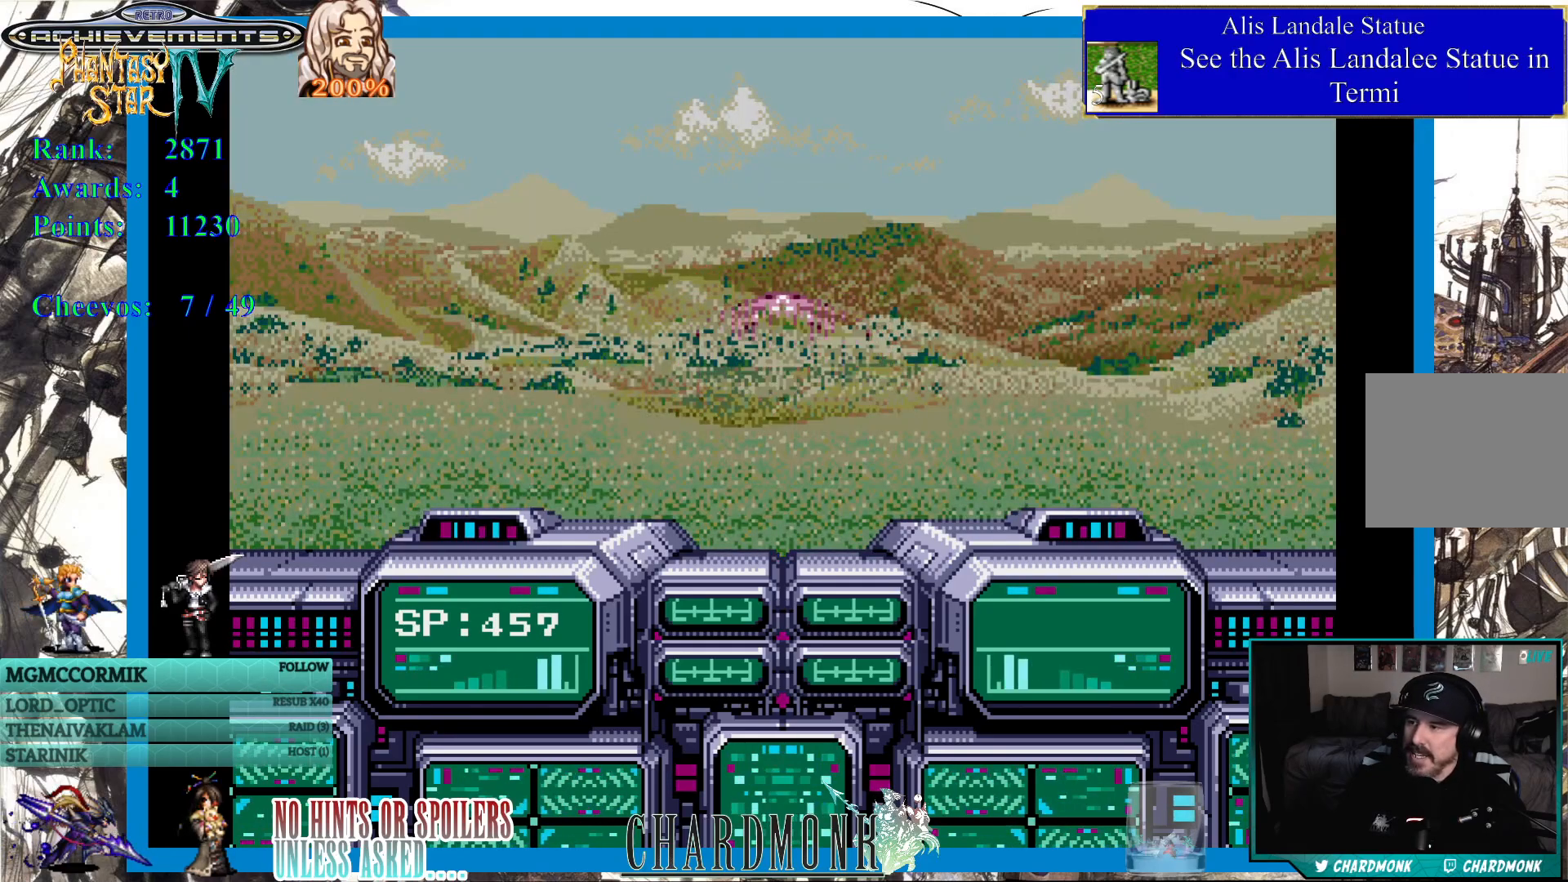
{"buttons": [], "left_stick": "center", "right_stick": "center", "events": []}
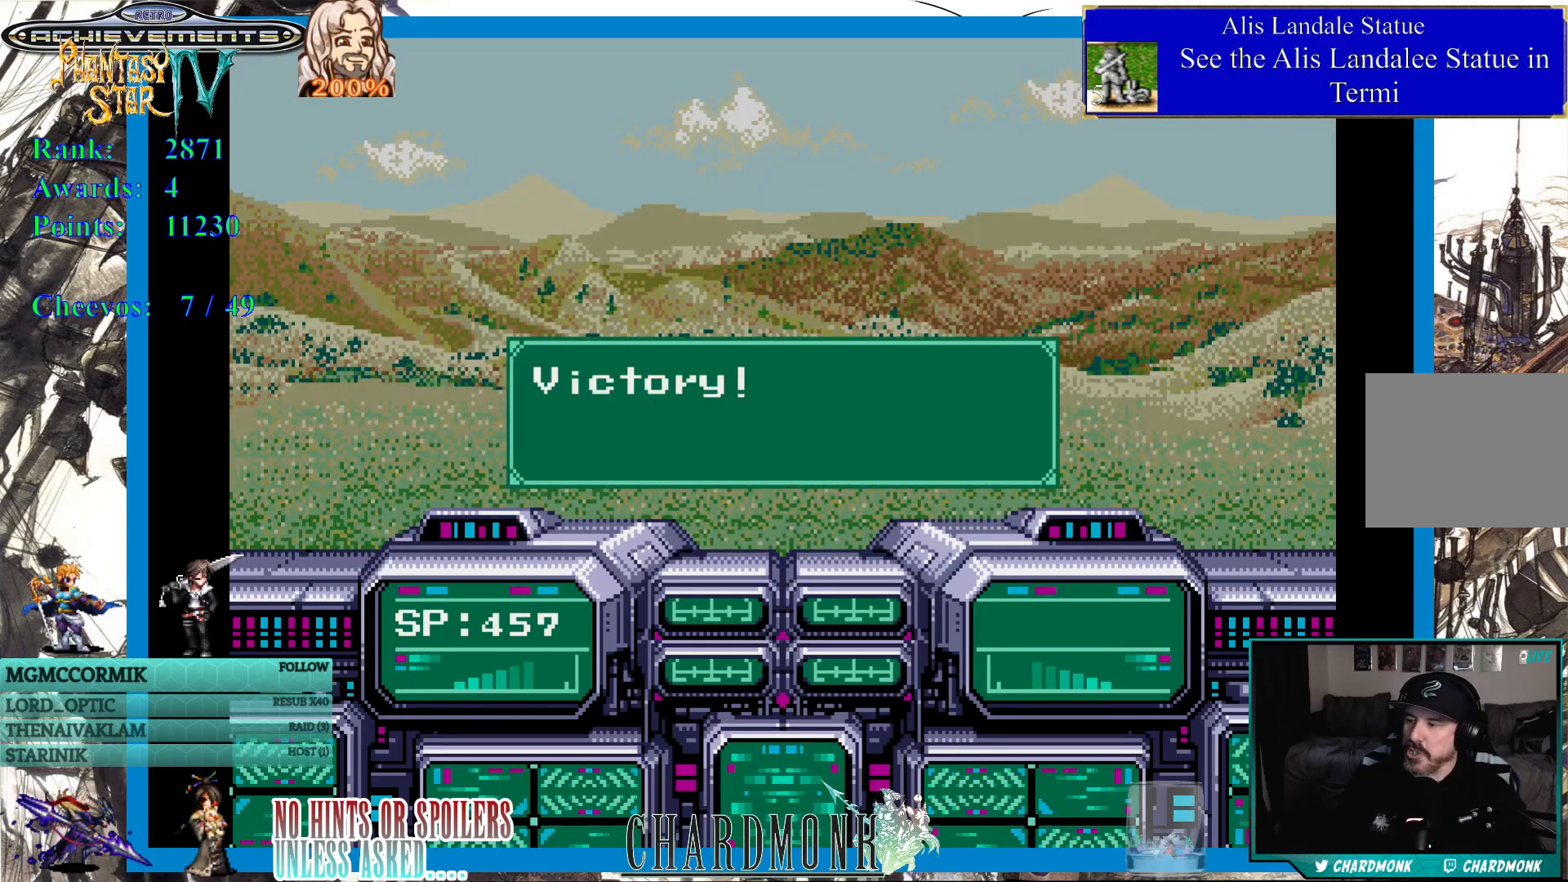
{"buttons": [], "left_stick": "center", "right_stick": "center", "events": []}
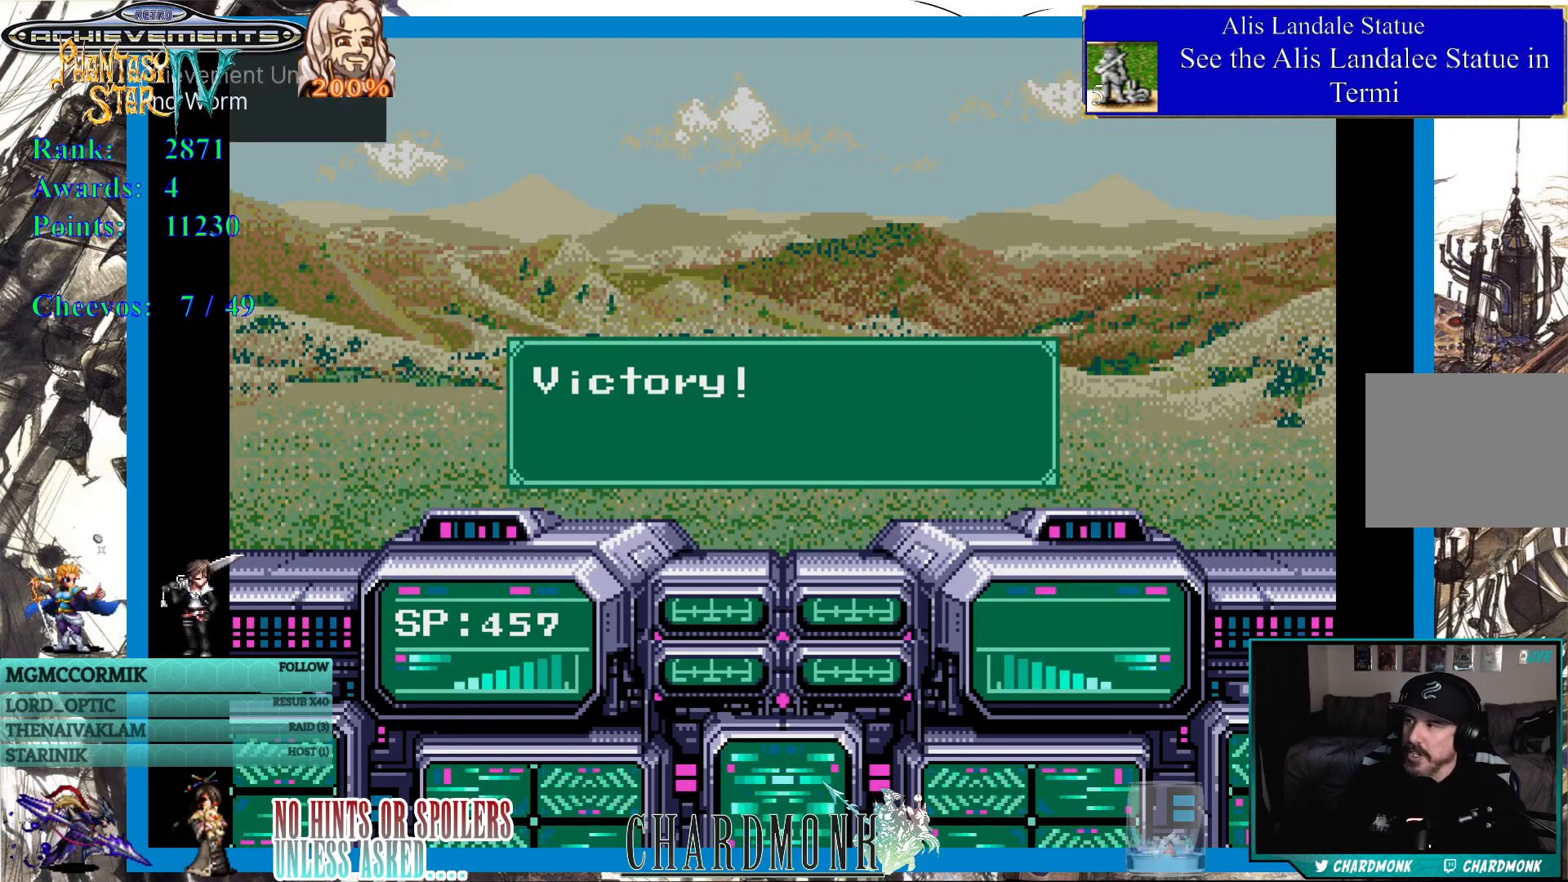
{"buttons": [], "left_stick": "center", "right_stick": "center", "events": []}
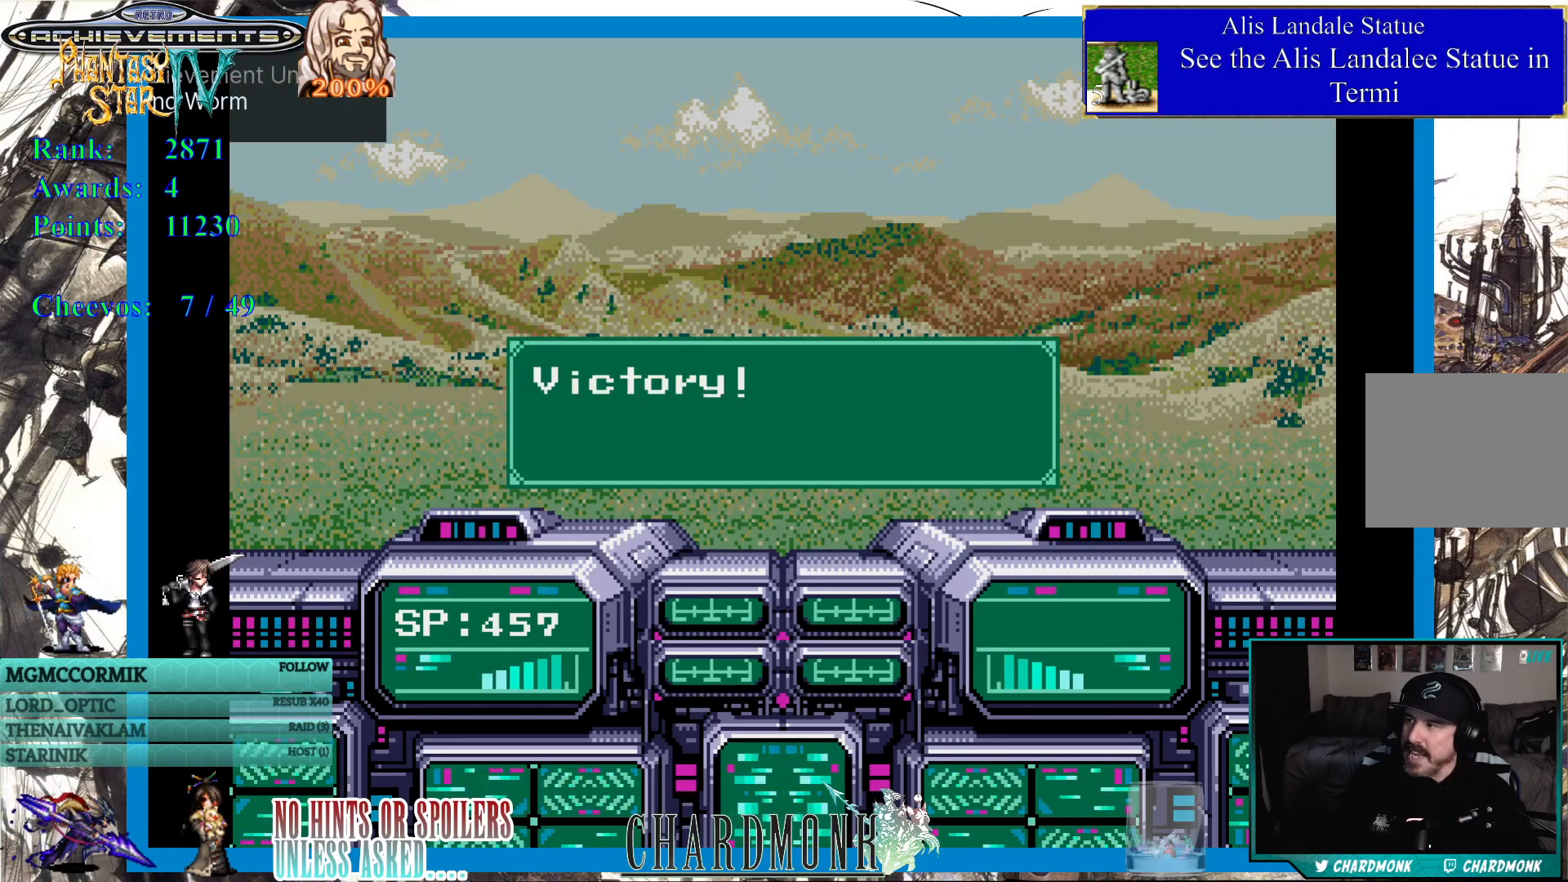
{"buttons": [], "left_stick": "center", "right_stick": "center", "events": []}
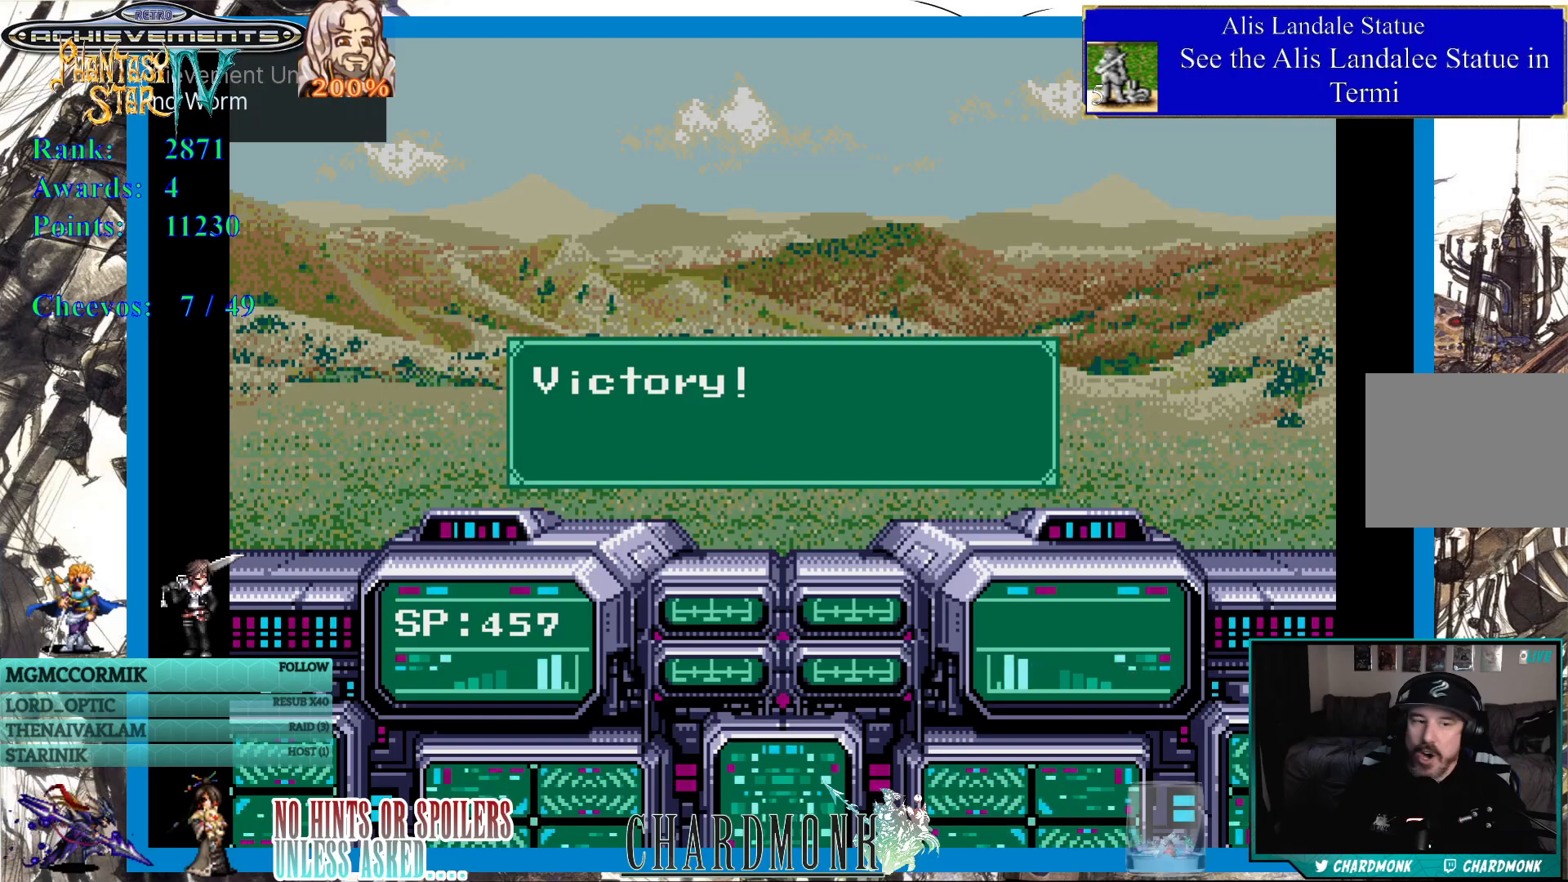
{"buttons": [], "left_stick": "center", "right_stick": "center", "events": []}
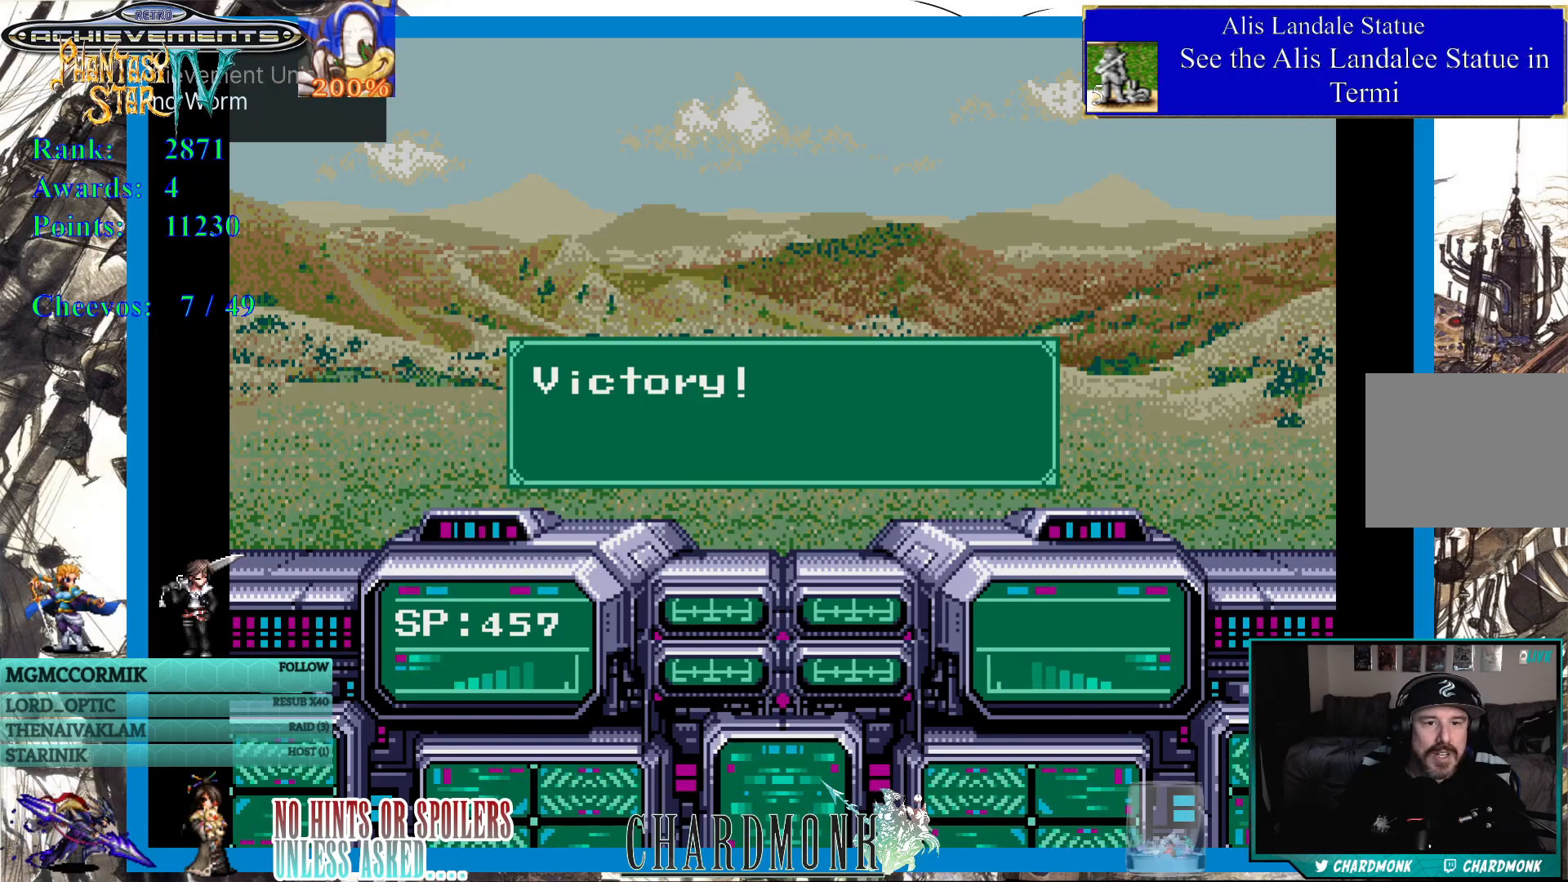
{"buttons": [], "left_stick": "center", "right_stick": "center", "events": []}
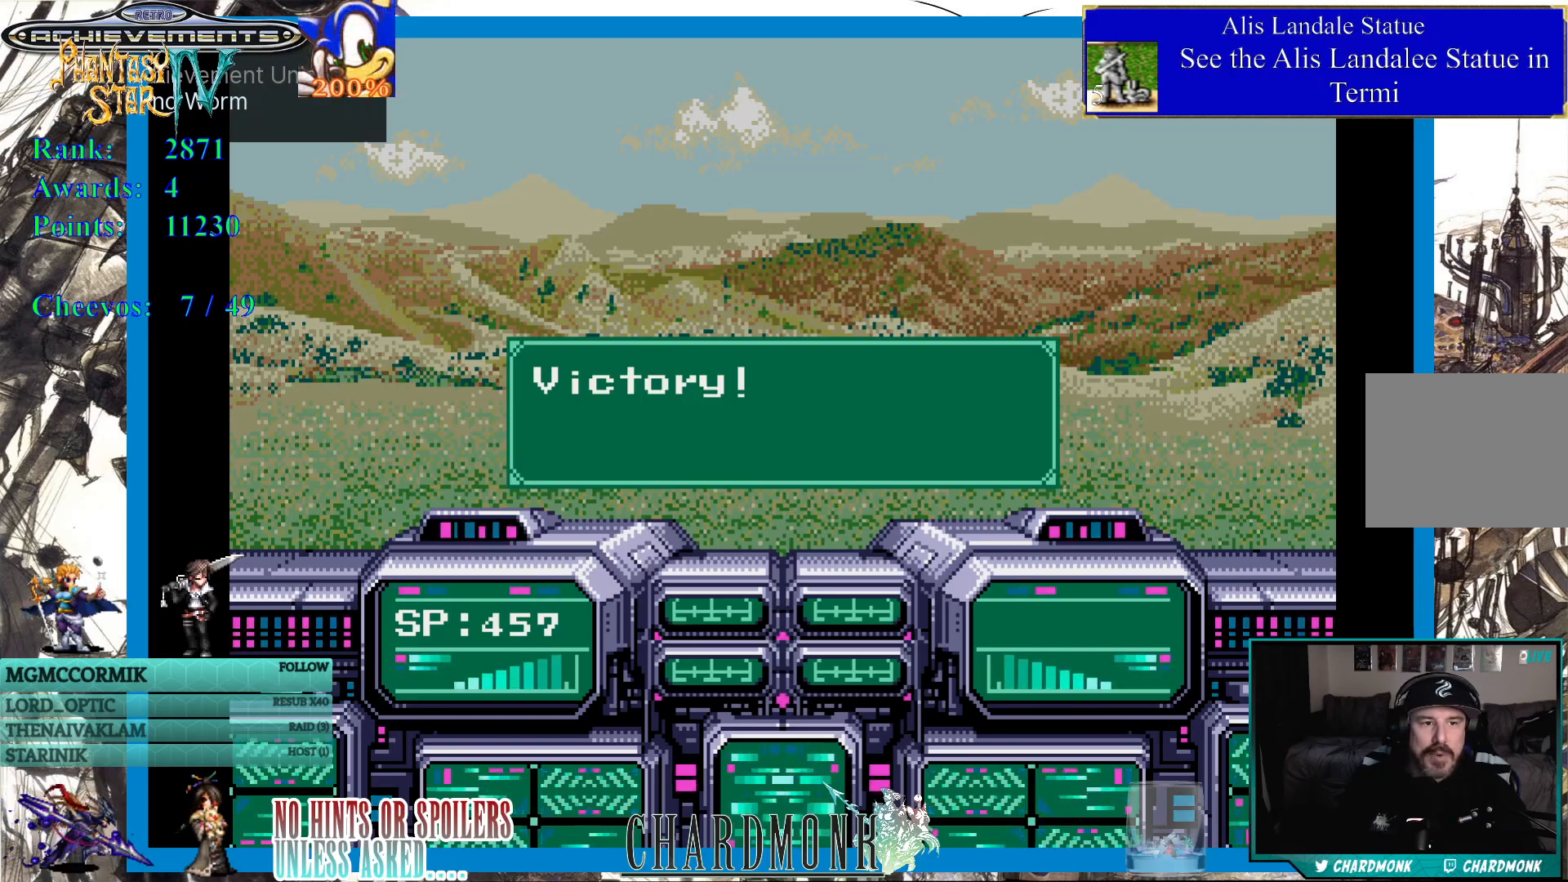
{"buttons": [], "left_stick": "center", "right_stick": "center", "events": []}
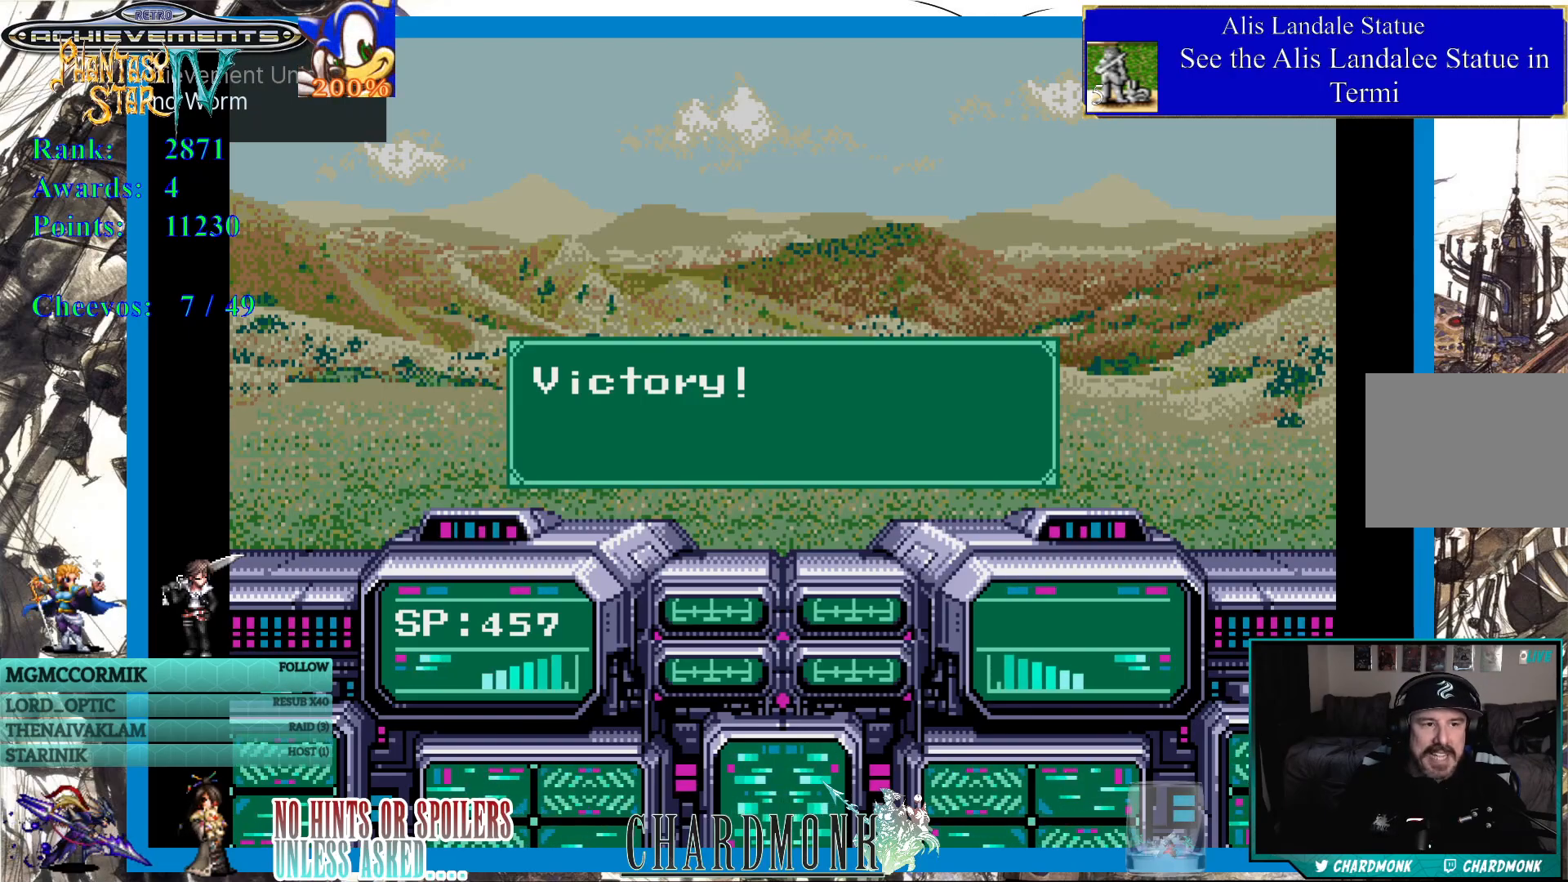
{"buttons": [], "left_stick": "center", "right_stick": "center", "events": []}
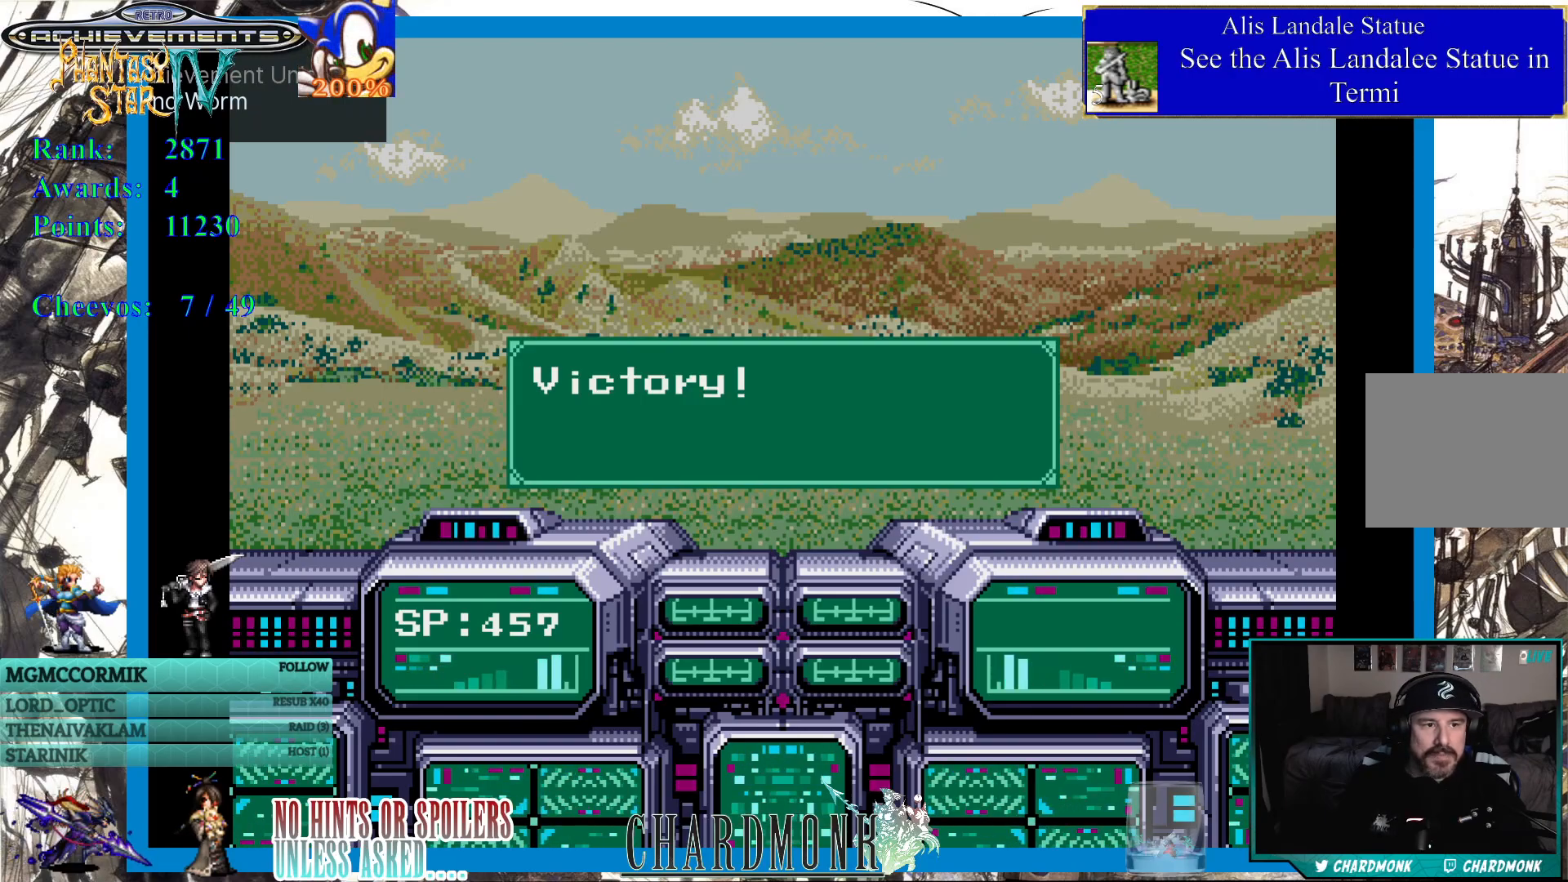
{"buttons": [], "left_stick": "center", "right_stick": "center", "events": [[83, "CIRCLE", "down"], [233, "CIRCLE", "up"]]}
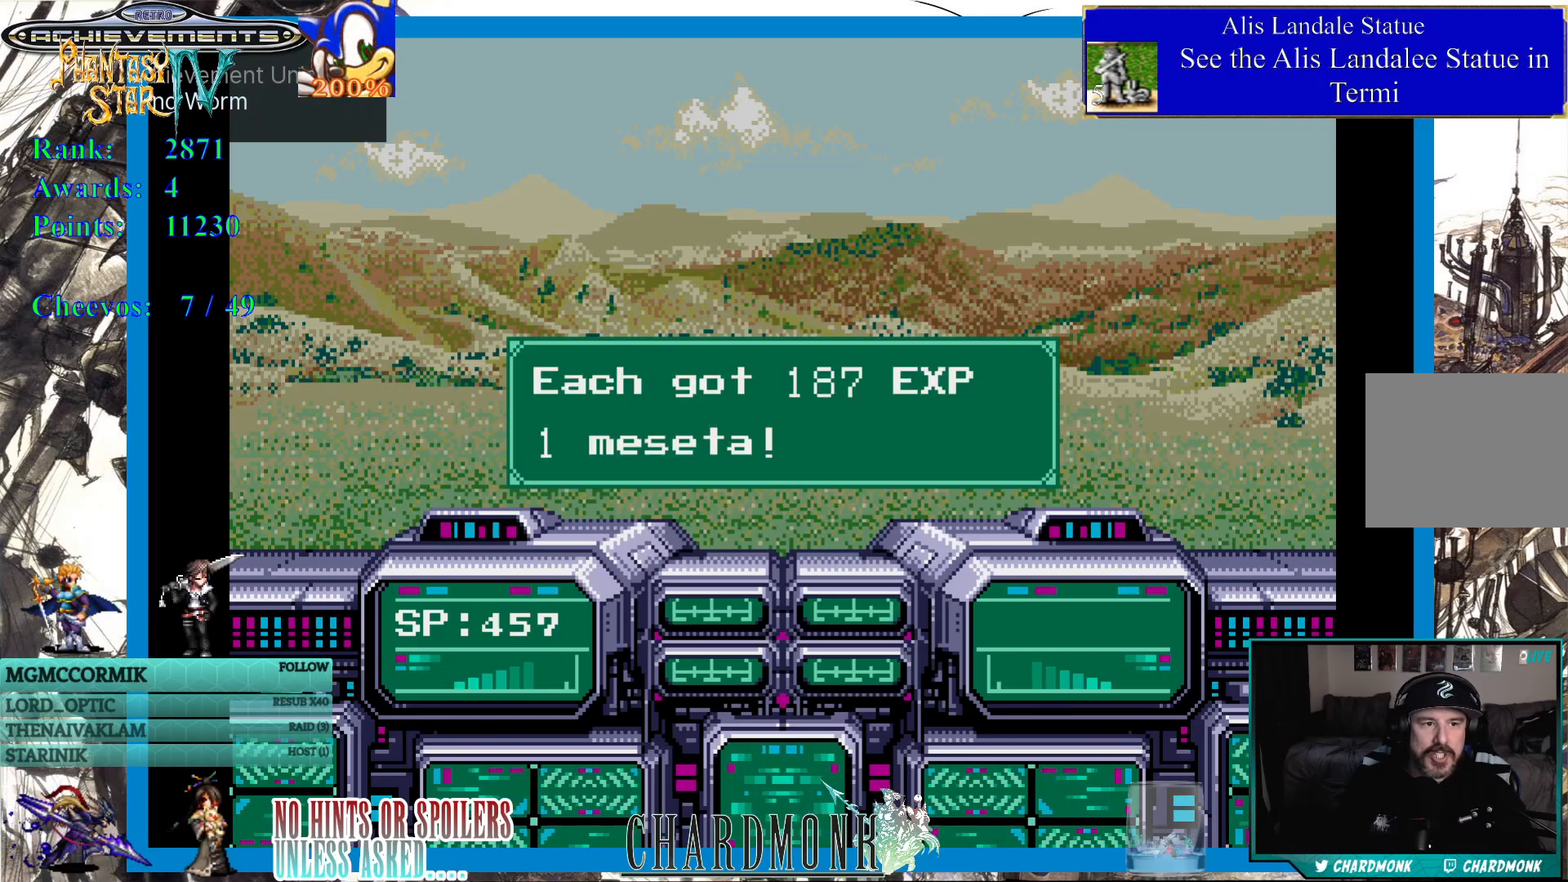
{"buttons": [], "left_stick": "center", "right_stick": "center", "events": [[350, "CIRCLE", "down"], [467, "CIRCLE", "up"]]}